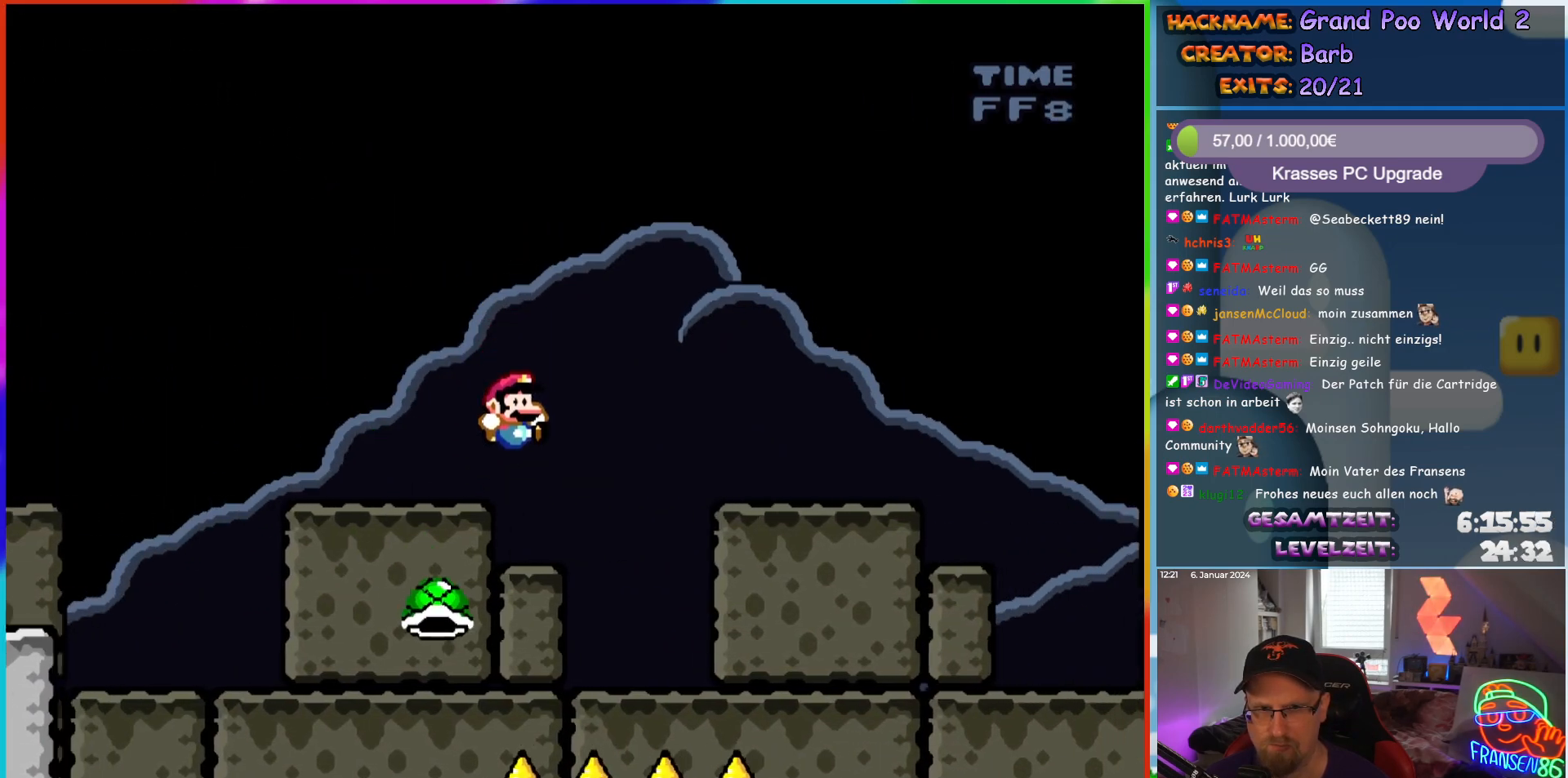
Gameplay with a controller (Nintendo layout); each line is a JSON object with the inputs held at the frame after it. "events" lists button and stick changes between this image and that frame as [ms after this image, input, new state], when the widget could be followed in between. Not read: L3 R3.
{"buttons": ["B", "Y", "DPAD_RIGHT"], "events": []}
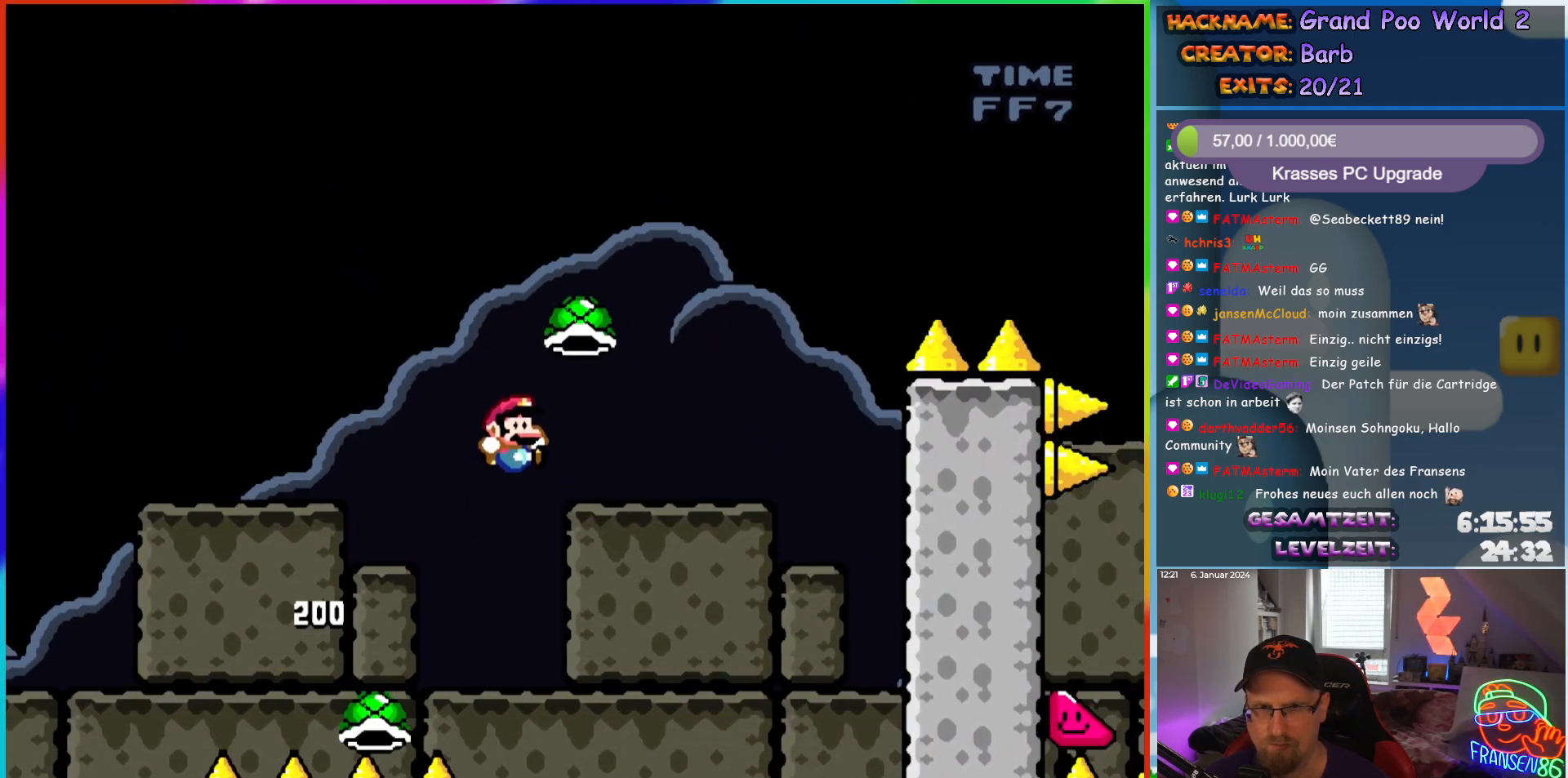
{"buttons": ["B", "Y", "DPAD_RIGHT"], "events": [[233, "Y", "up"], [350, "Y", "down"], [367, "DPAD_RIGHT", "up"], [367, "DPAD_UP", "down"], [383, "DPAD_LEFT", "down"], [433, "DPAD_LEFT", "up"], [450, "DPAD_RIGHT", "down"], [467, "DPAD_UP", "up"]]}
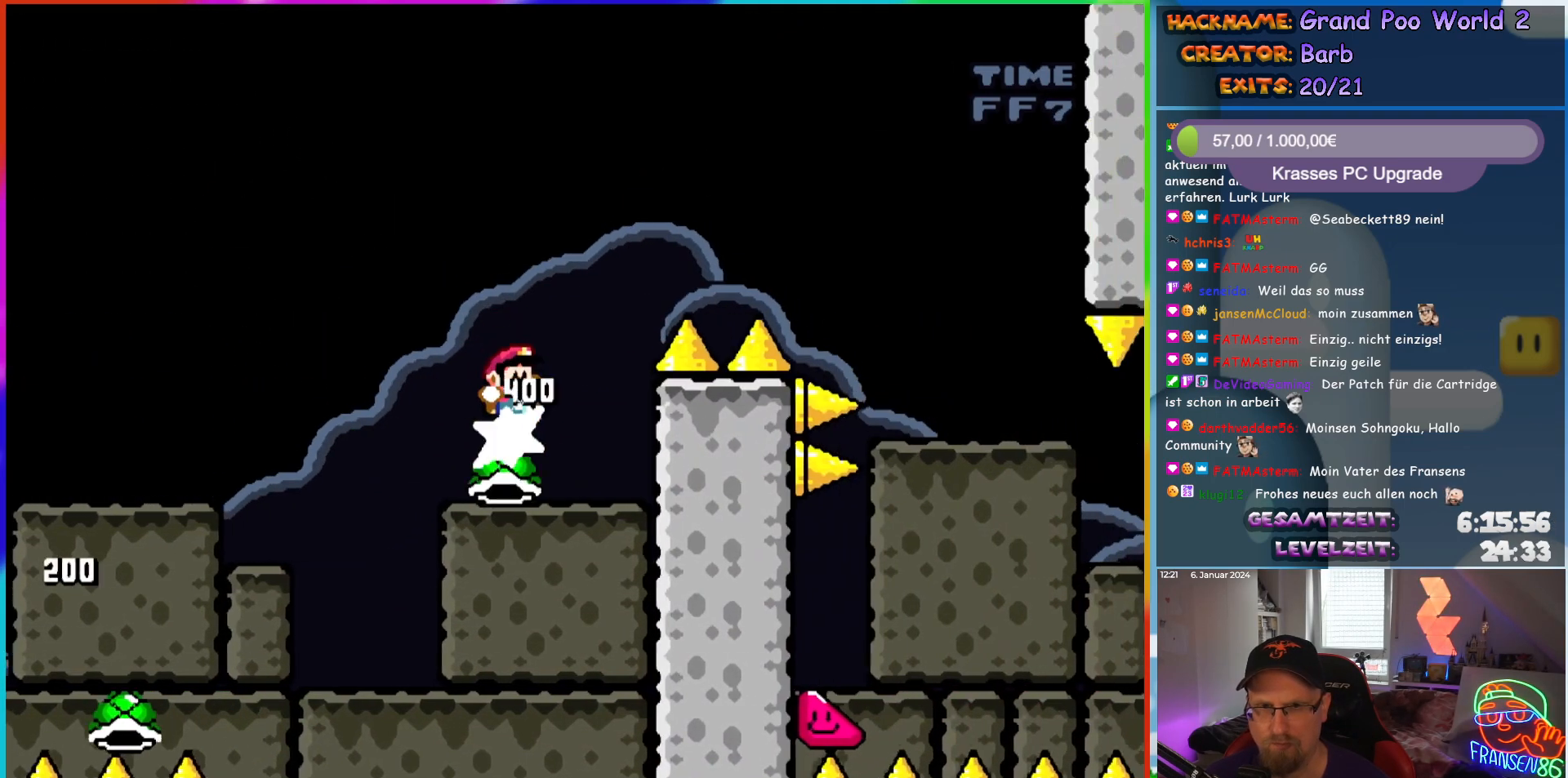
{"buttons": ["Y", "DPAD_RIGHT"], "events": [[367, "B", "up"]]}
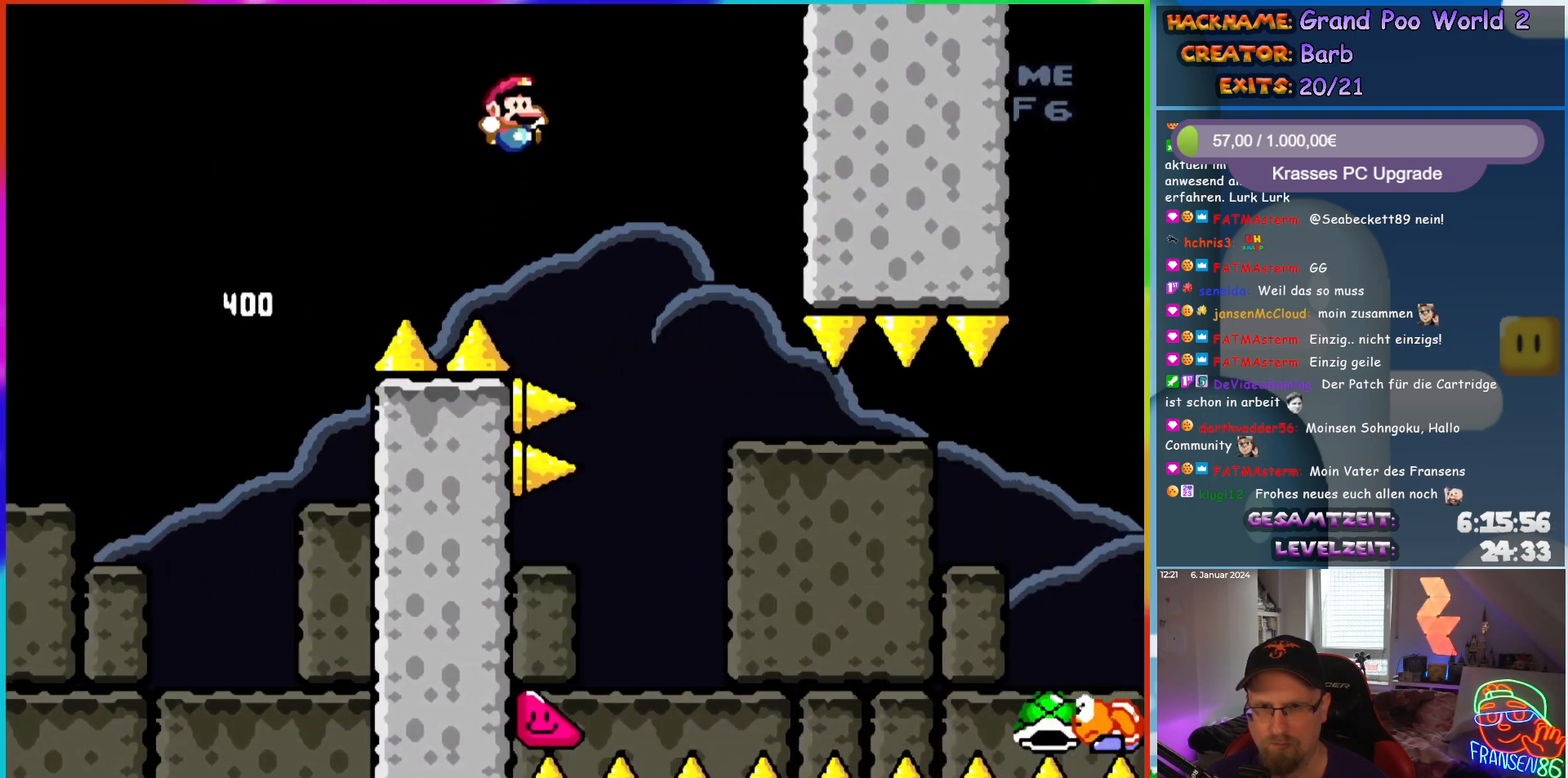
{"buttons": ["Y", "DPAD_RIGHT"], "events": [[167, "DPAD_UP", "down"], [183, "DPAD_RIGHT", "up"], [200, "DPAD_LEFT", "down"], [267, "DPAD_LEFT", "up"], [283, "DPAD_RIGHT", "down"], [283, "DPAD_UP", "up"]]}
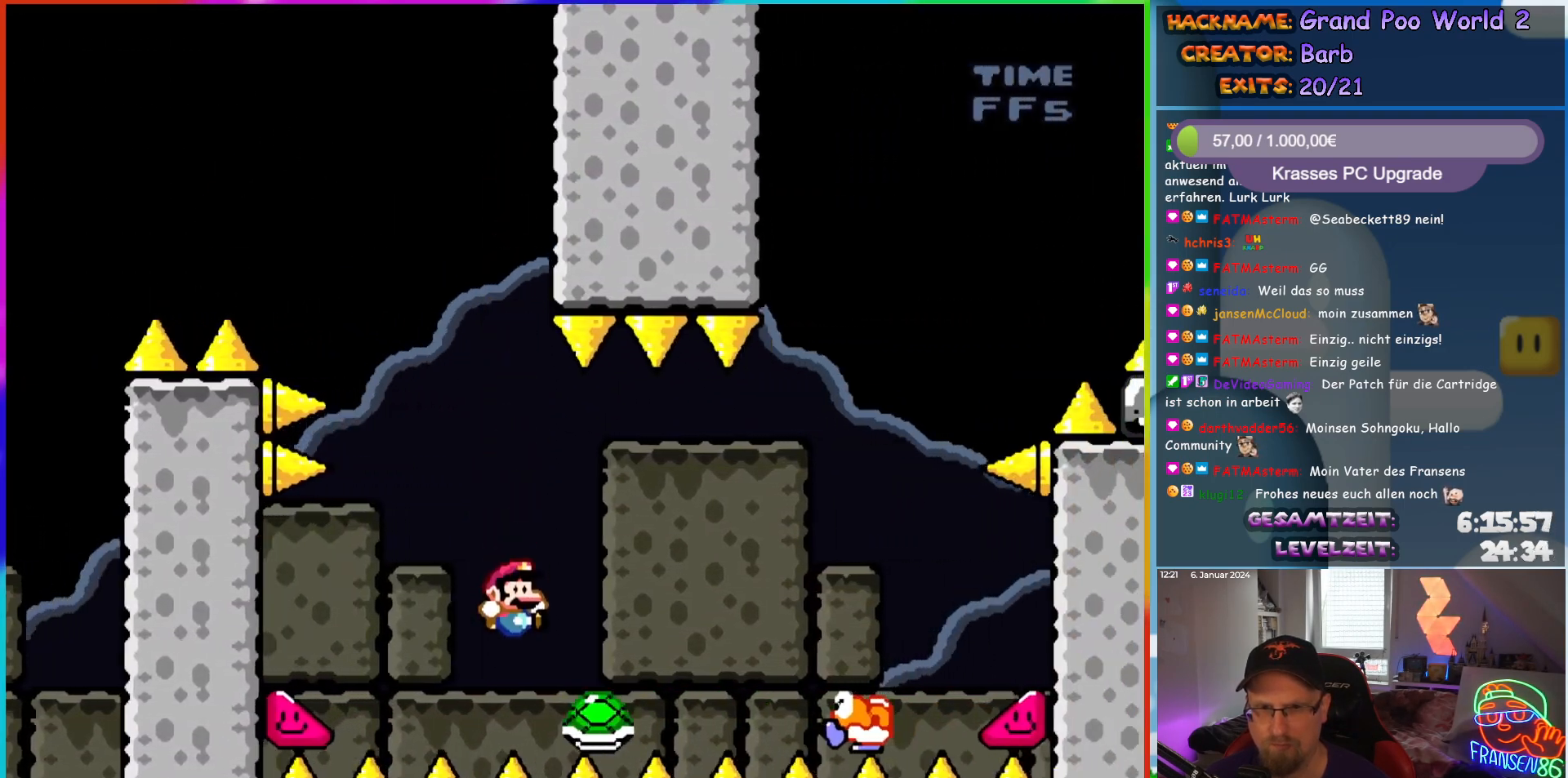
{"buttons": ["B", "Y", "DPAD_LEFT"], "events": [[133, "B", "down"], [417, "DPAD_UP", "down"], [433, "DPAD_RIGHT", "up"], [450, "DPAD_LEFT", "down"], [467, "DPAD_UP", "up"]]}
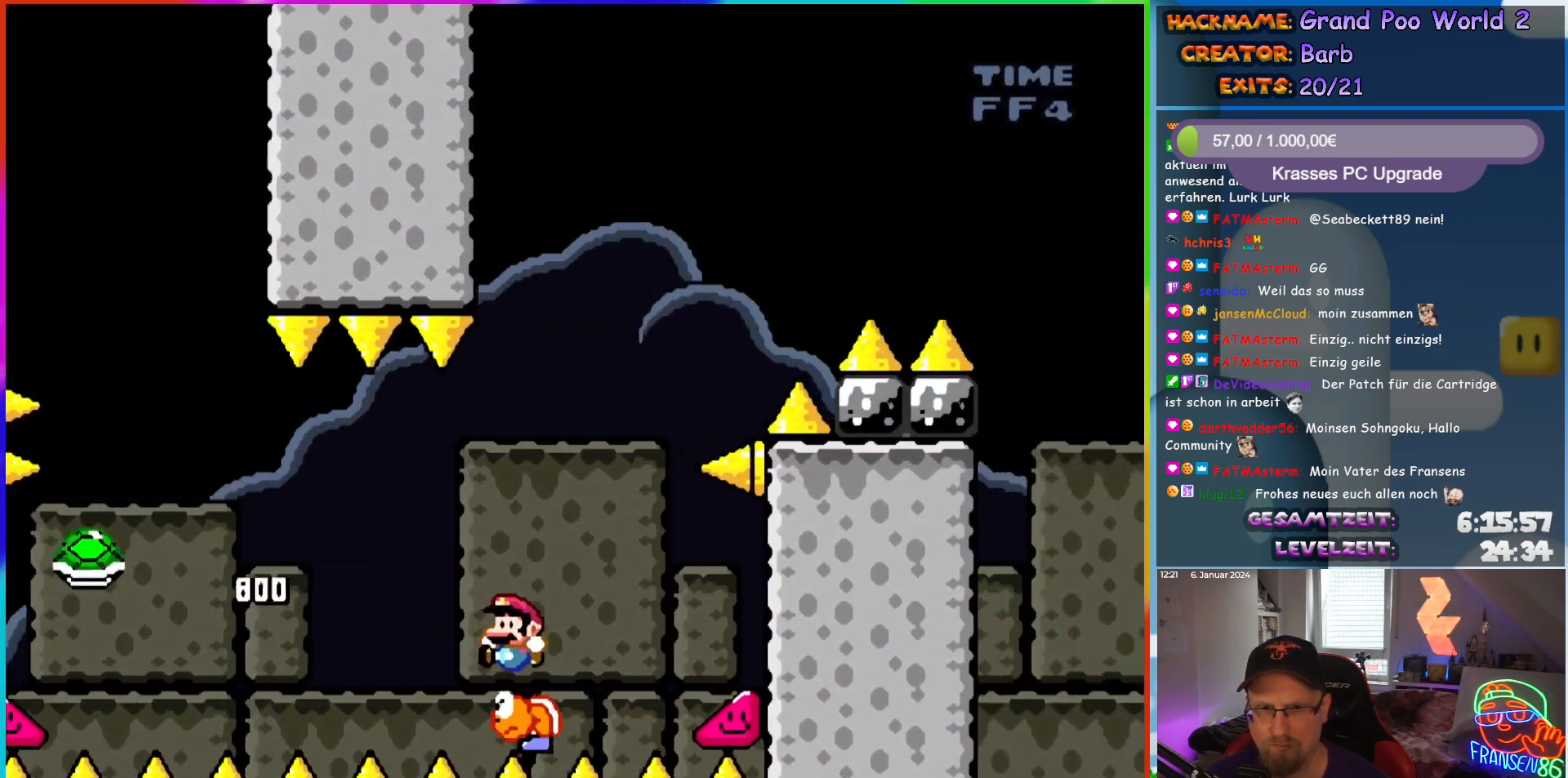
{"buttons": ["B", "Y", "DPAD_LEFT"], "events": [[67, "DPAD_LEFT", "up"], [67, "DPAD_UP", "down"], [83, "DPAD_RIGHT", "down"], [83, "DPAD_UP", "up"], [383, "DPAD_RIGHT", "up"], [383, "DPAD_UP", "down"], [400, "DPAD_LEFT", "down"], [417, "DPAD_UP", "up"]]}
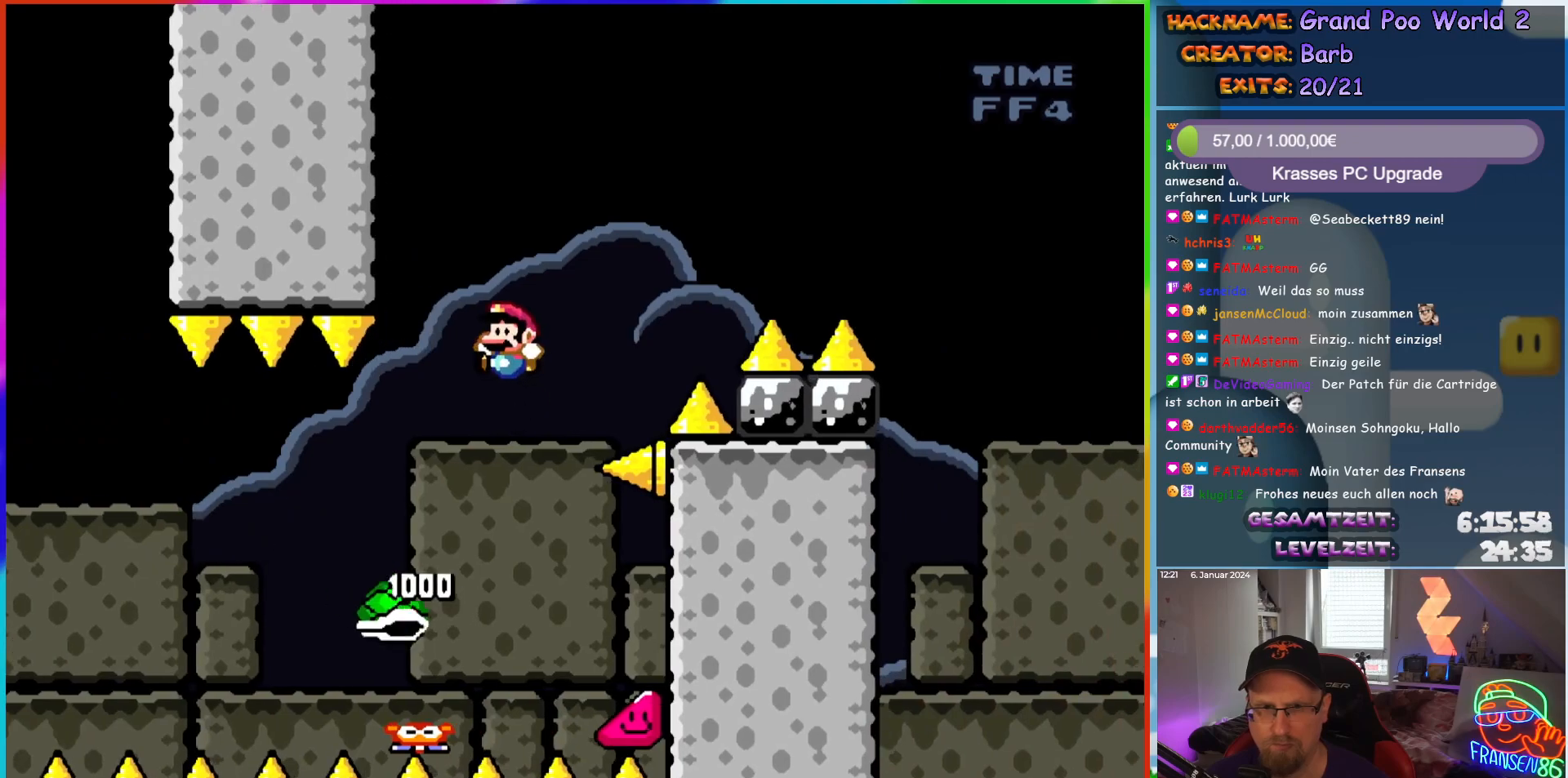
{"buttons": ["B", "Y", "DPAD_RIGHT"], "events": [[67, "DPAD_LEFT", "up"], [233, "DPAD_RIGHT", "down"]]}
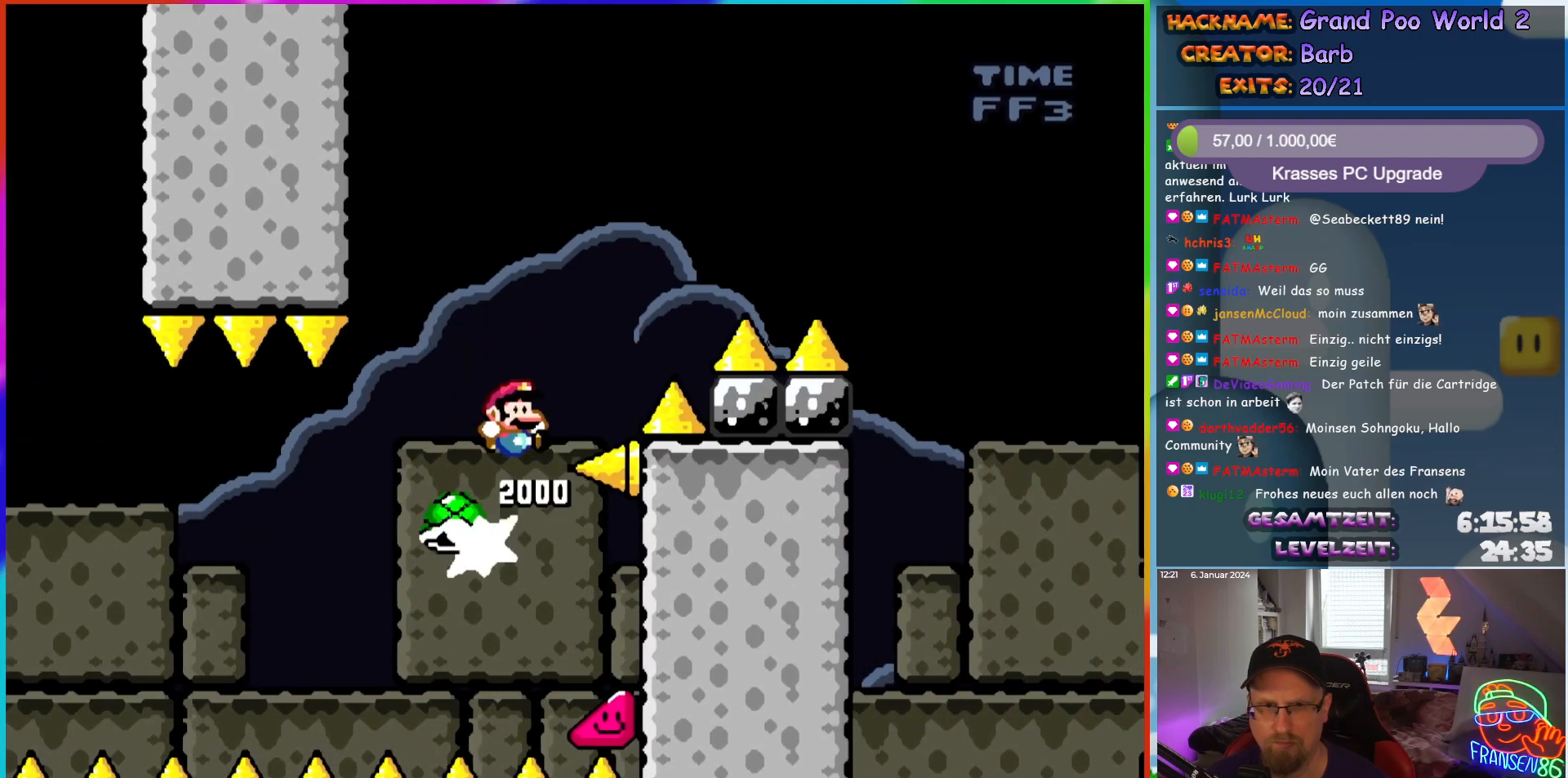
{"buttons": ["B", "Y", "DPAD_RIGHT"], "events": []}
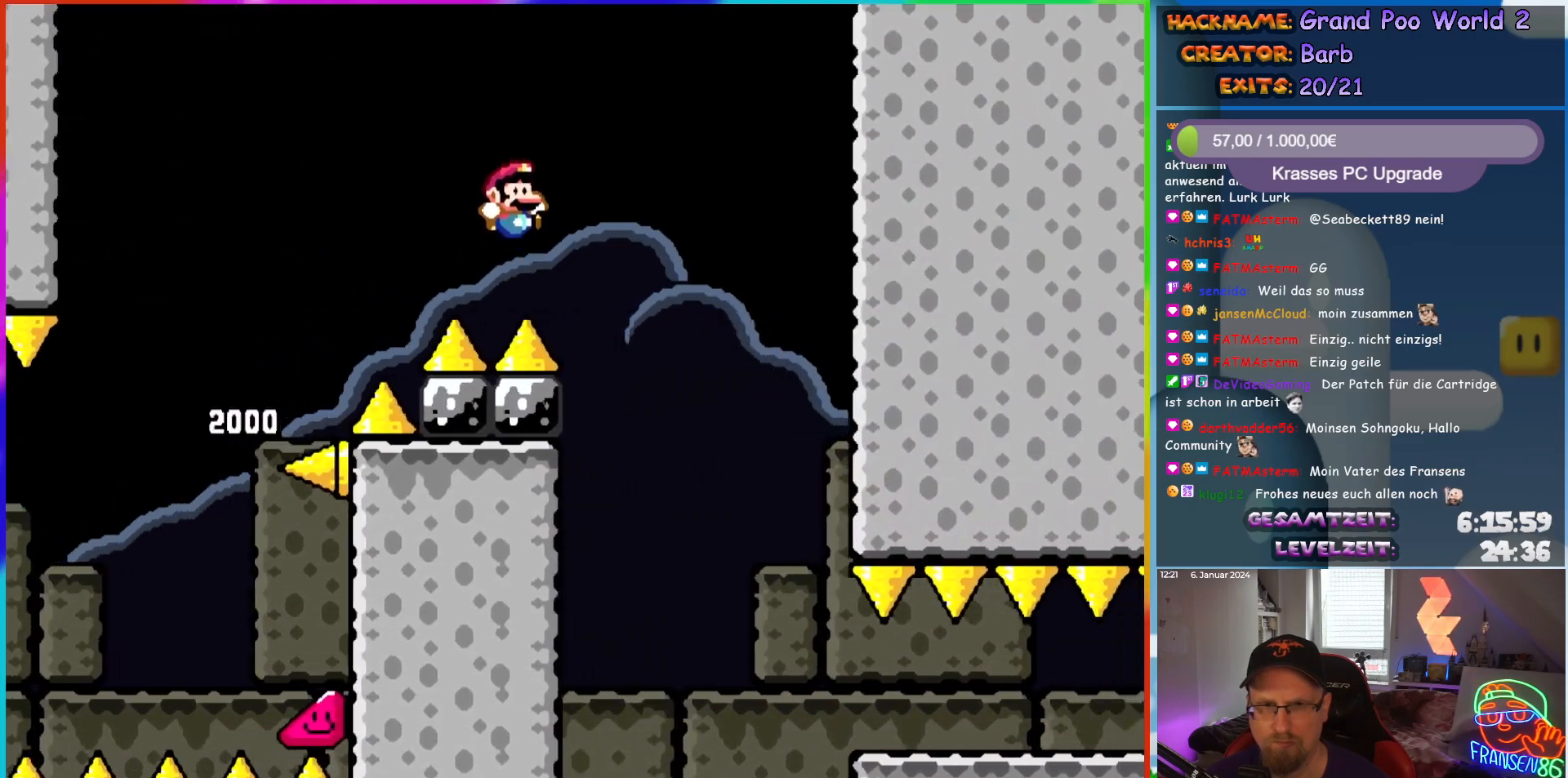
{"buttons": ["Y", "DPAD_RIGHT"], "events": [[183, "B", "up"]]}
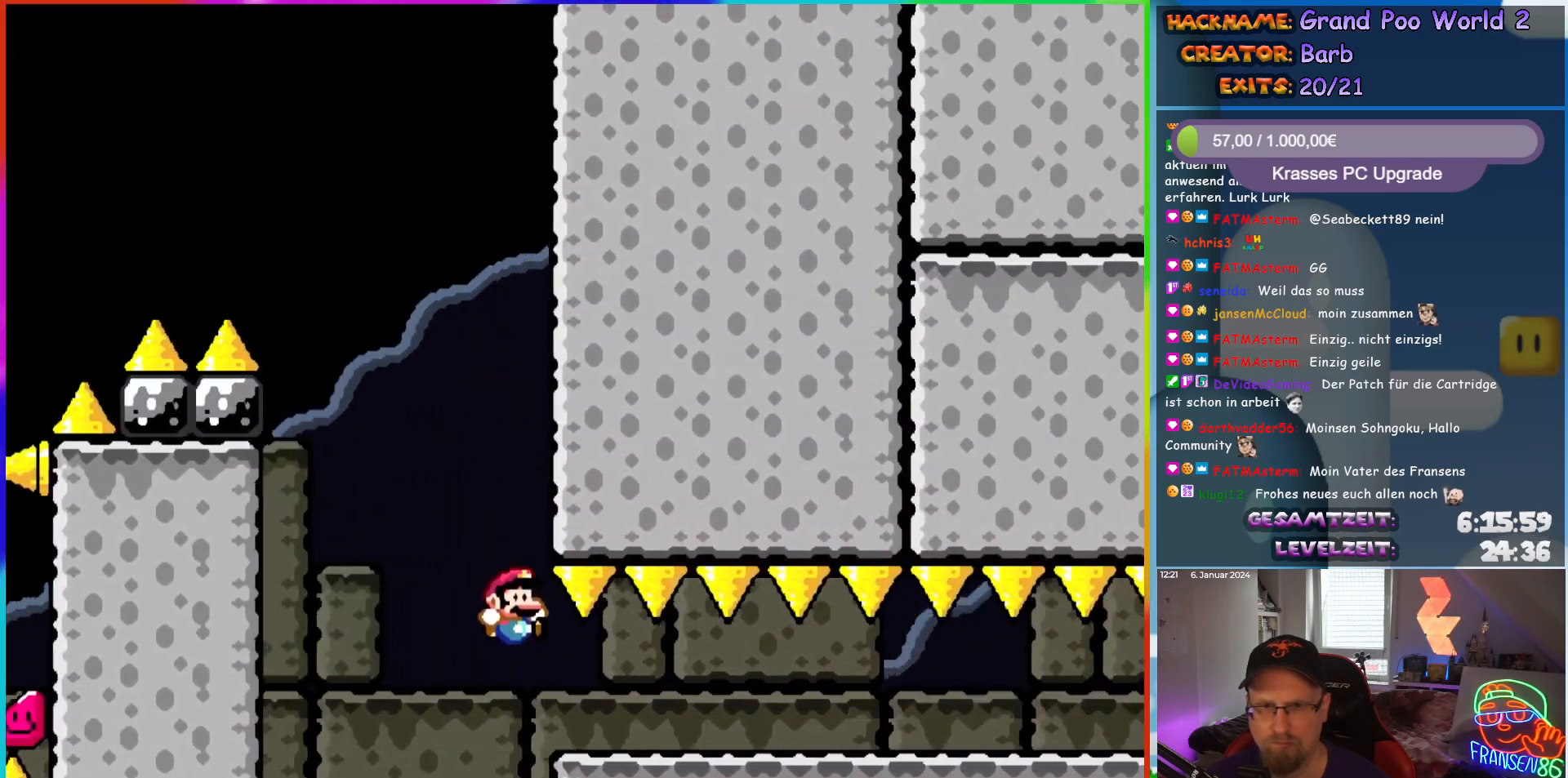
{"buttons": ["Y", "DPAD_RIGHT"], "events": []}
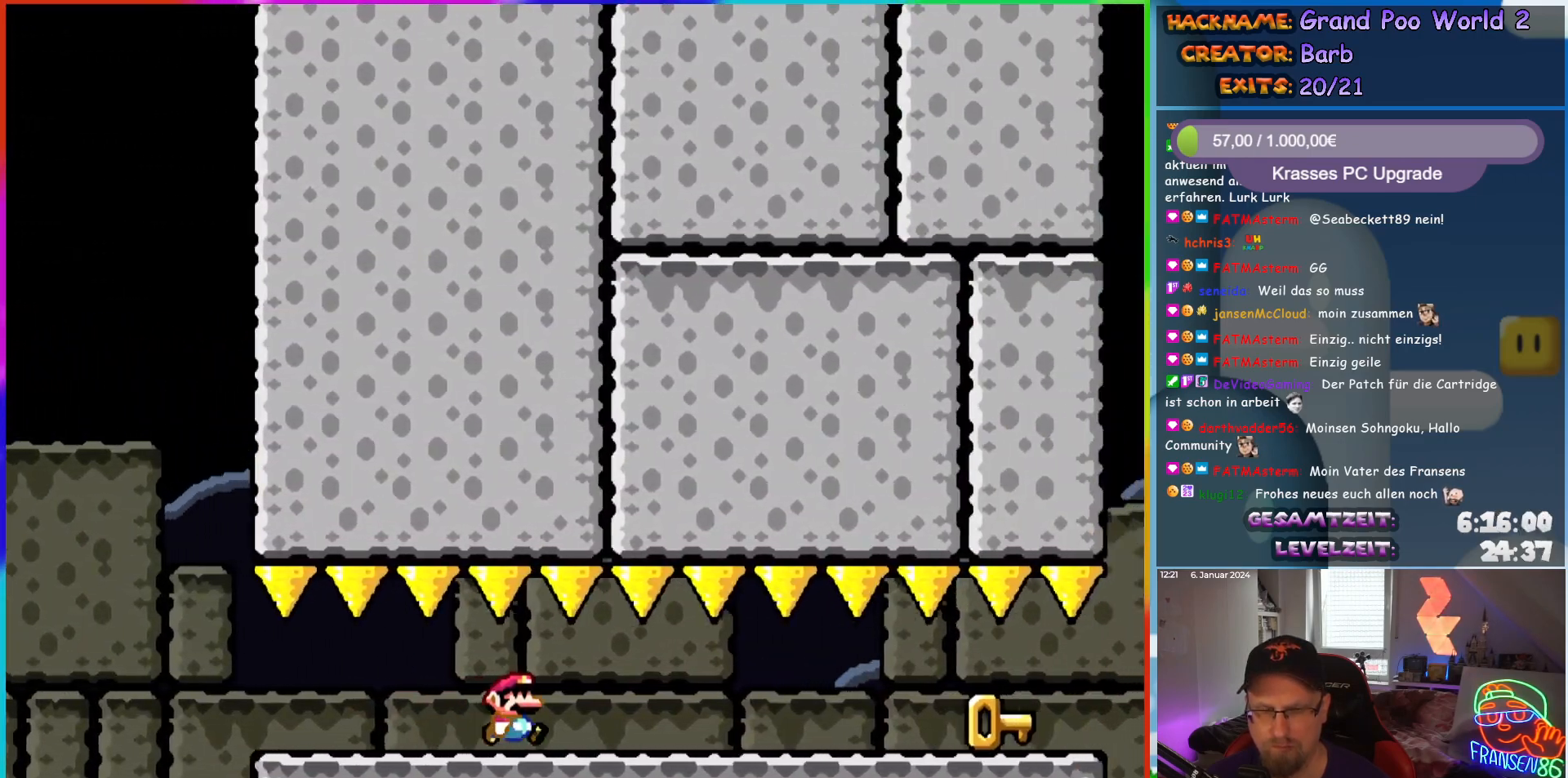
{"buttons": ["Y", "DPAD_RIGHT"], "events": []}
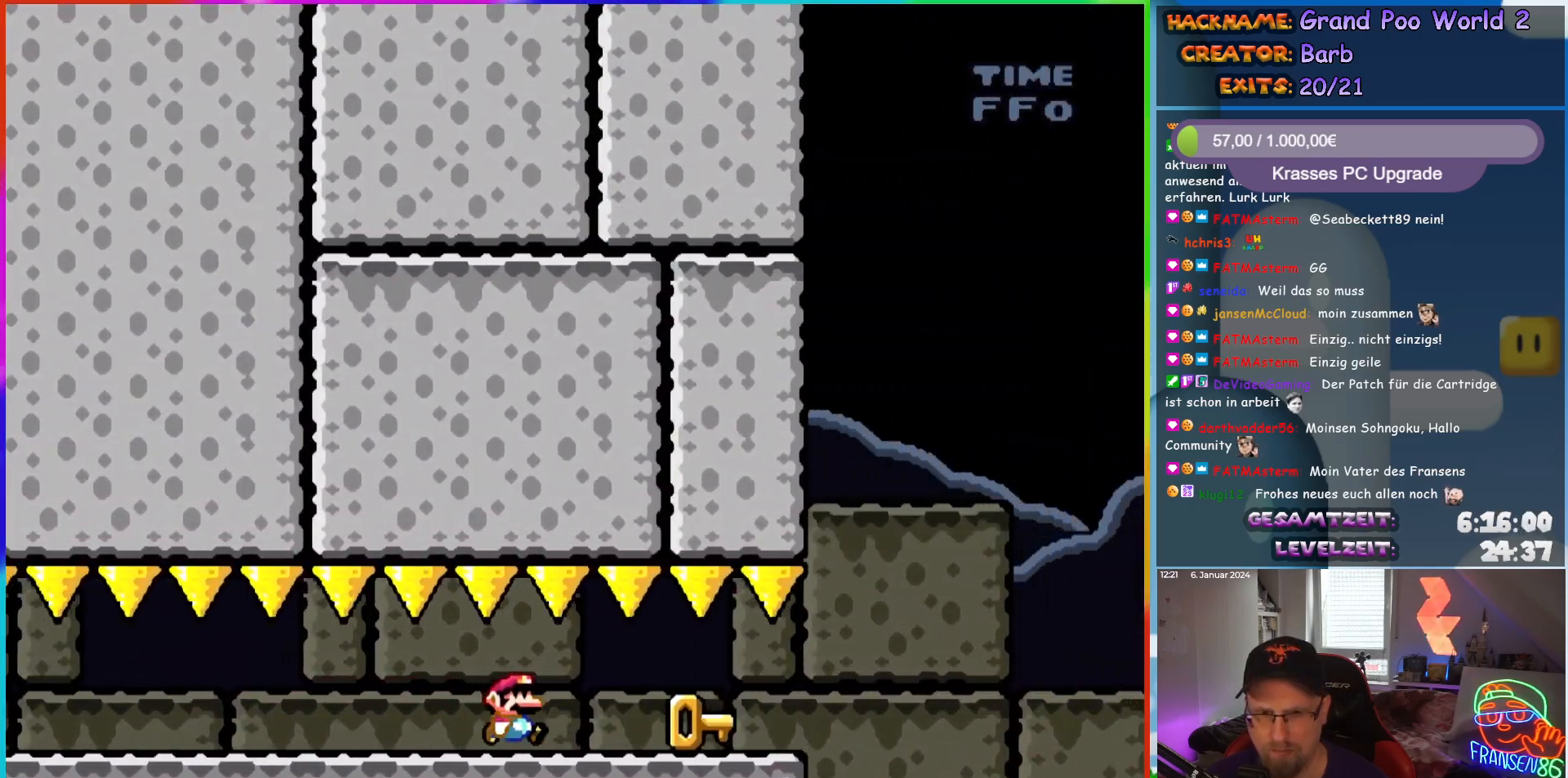
{"buttons": ["B", "Y", "DPAD_RIGHT"], "events": [[383, "B", "down"]]}
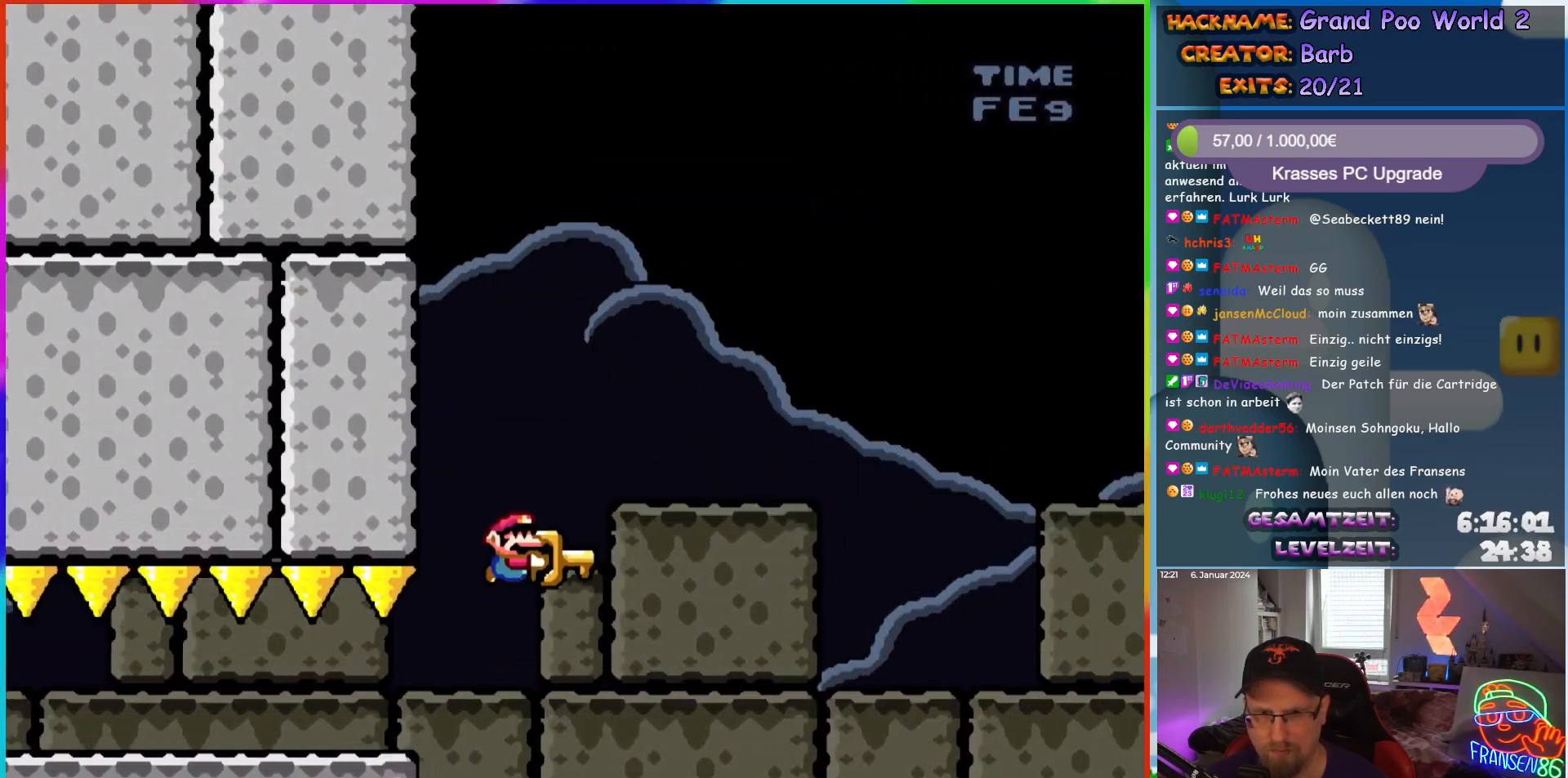
{"buttons": ["B", "Y", "DPAD_RIGHT"], "events": []}
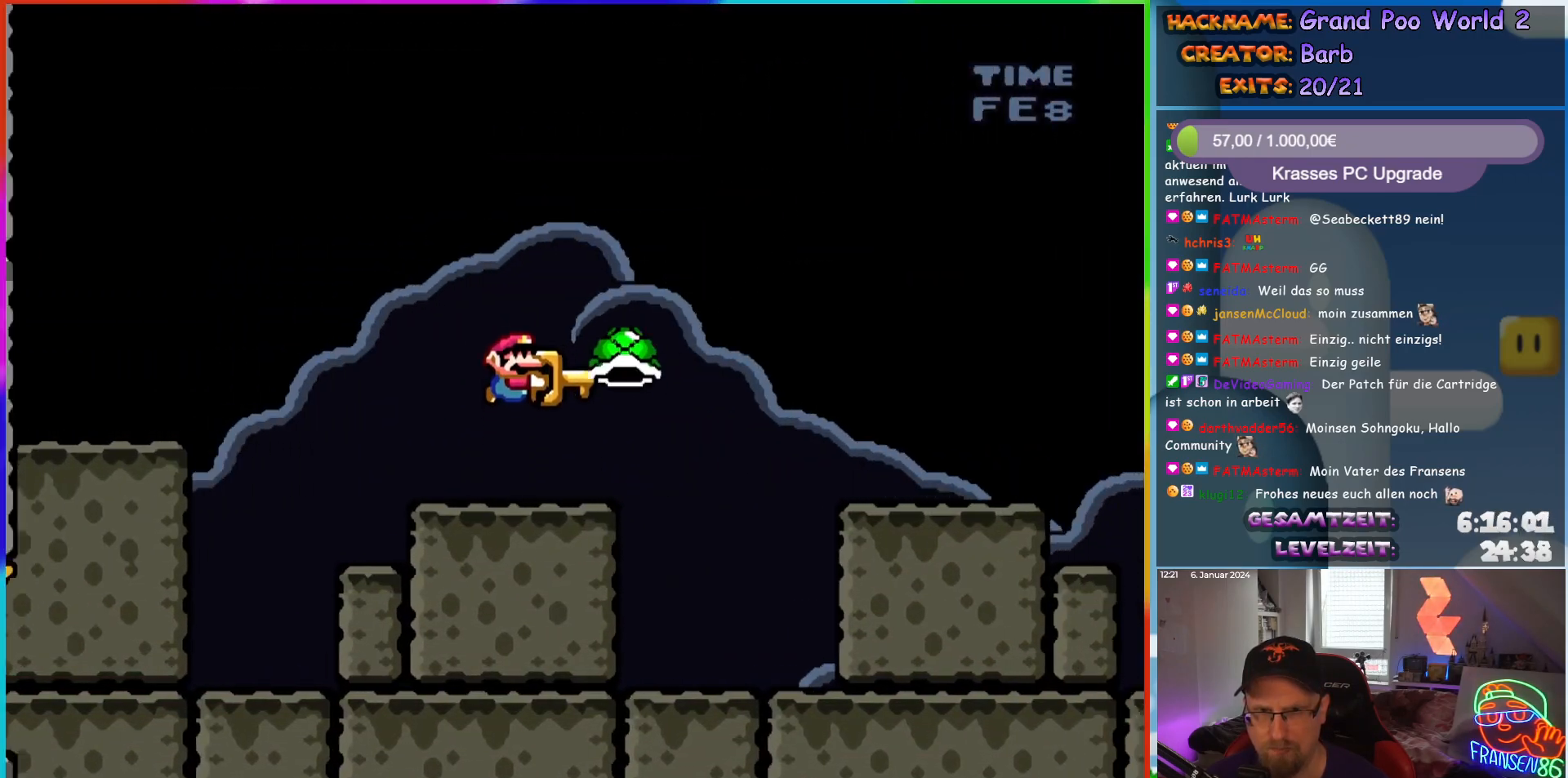
{"buttons": ["B", "Y", "DPAD_RIGHT"], "events": []}
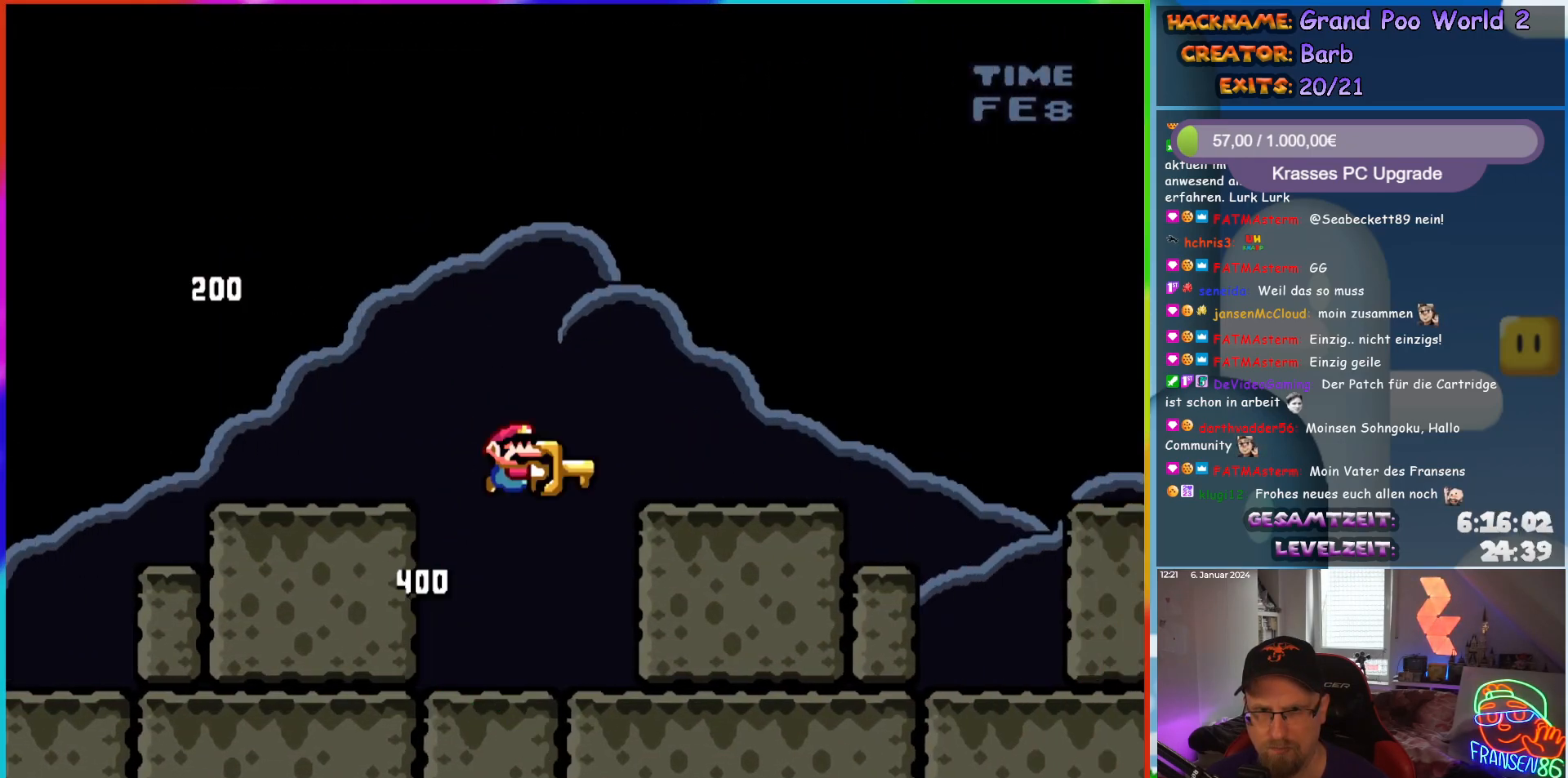
{"buttons": ["B", "Y", "DPAD_RIGHT"], "events": []}
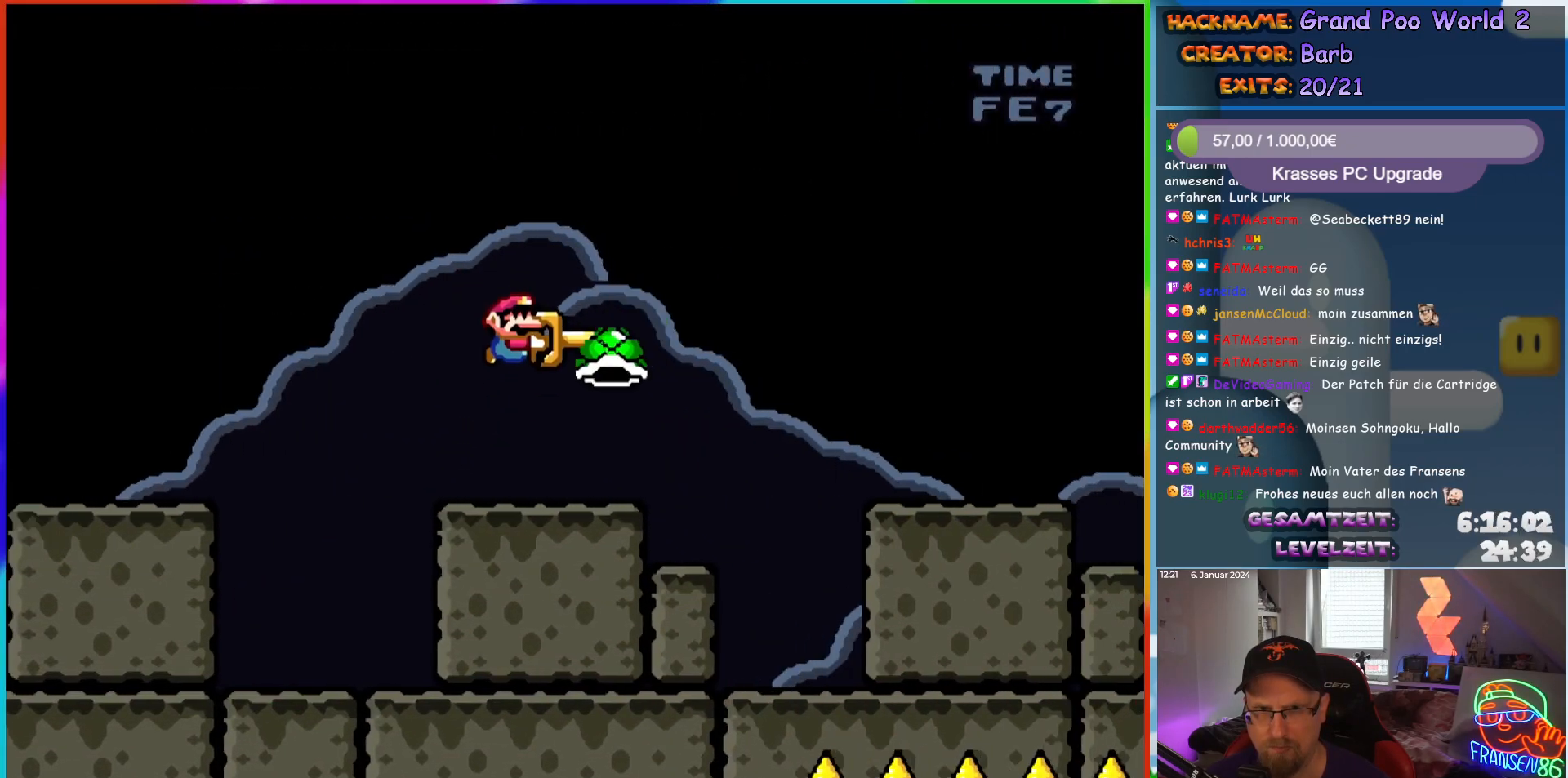
{"buttons": ["B", "Y", "DPAD_RIGHT"], "events": []}
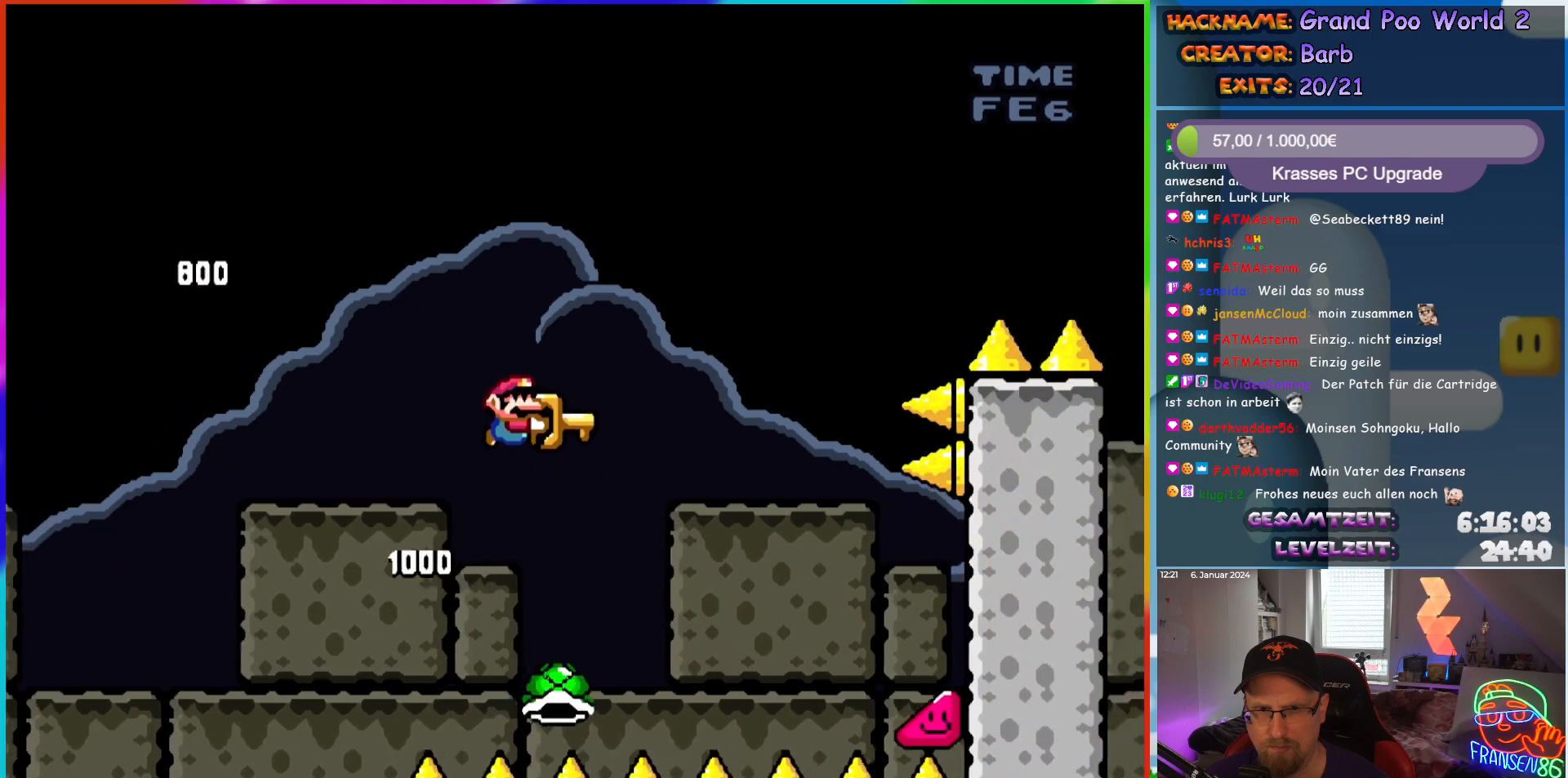
{"buttons": ["B", "Y", "DPAD_LEFT"], "events": [[283, "DPAD_UP", "down"], [300, "DPAD_RIGHT", "up"], [333, "DPAD_LEFT", "down"], [333, "DPAD_UP", "up"]]}
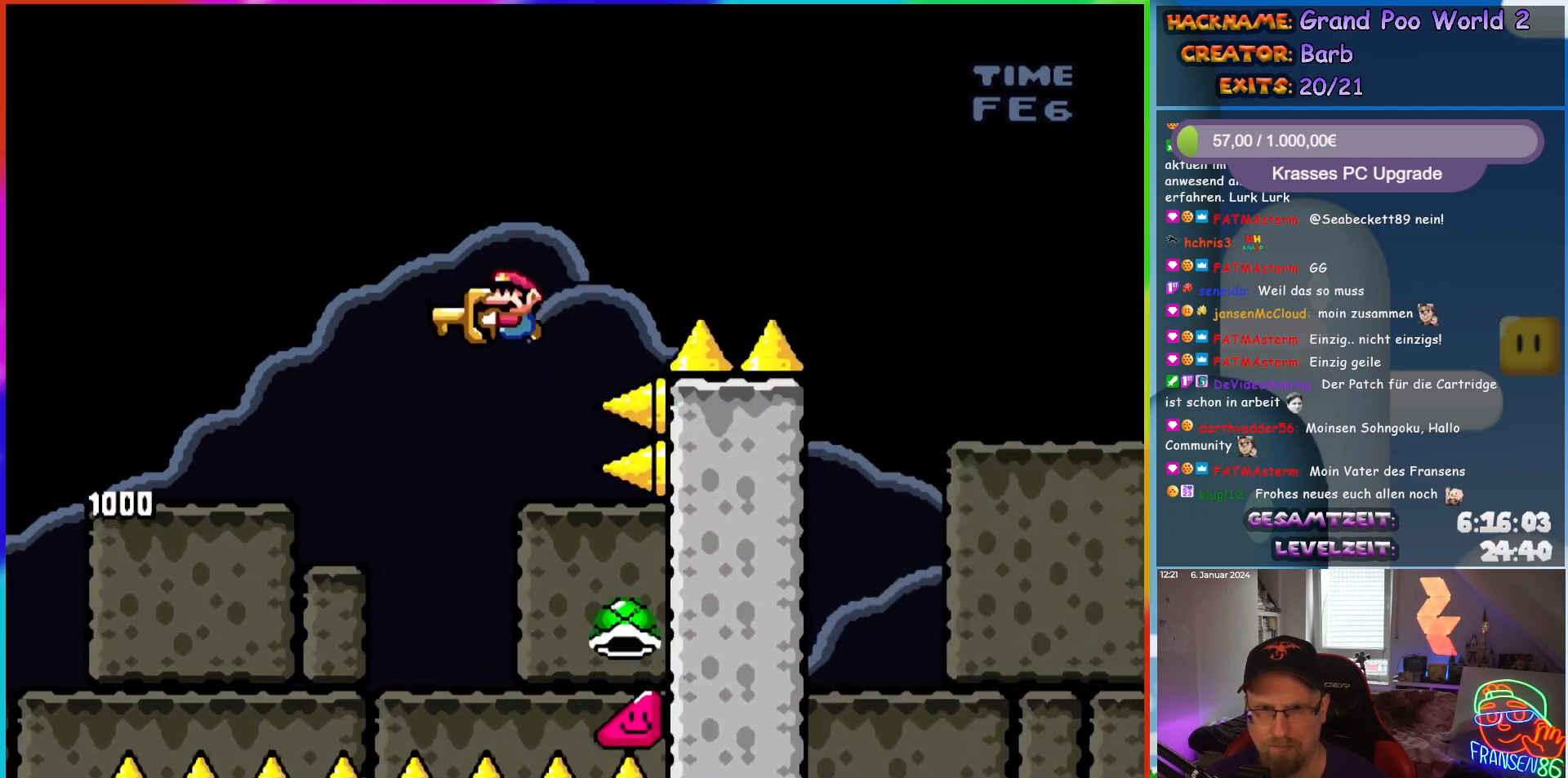
{"buttons": ["B", "Y", "DPAD_RIGHT"], "events": [[17, "DPAD_LEFT", "up"], [67, "DPAD_UP", "down"], [100, "DPAD_RIGHT", "down"], [100, "DPAD_UP", "up"]]}
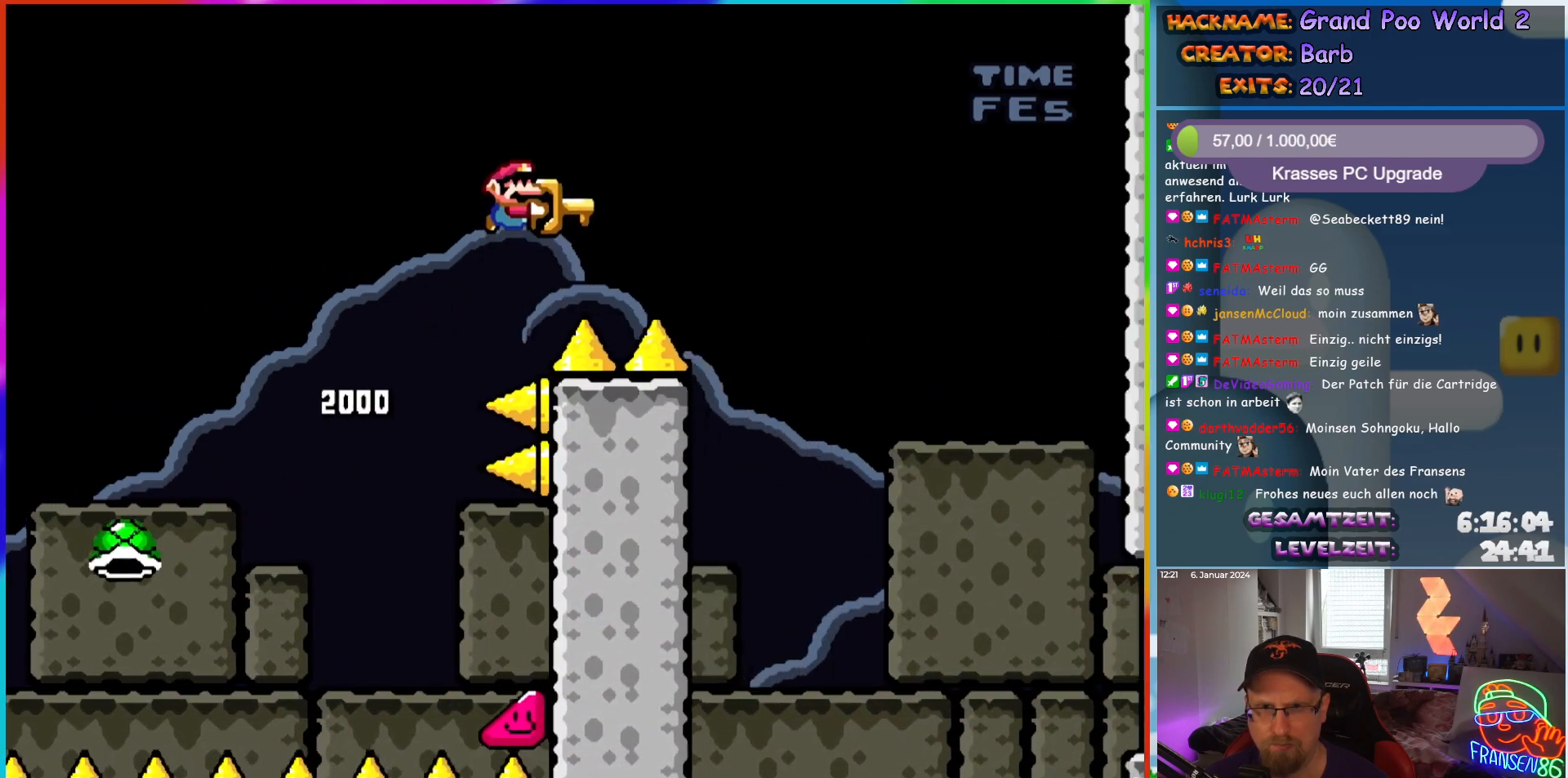
{"buttons": ["Y", "DPAD_RIGHT"], "events": [[483, "B", "up"]]}
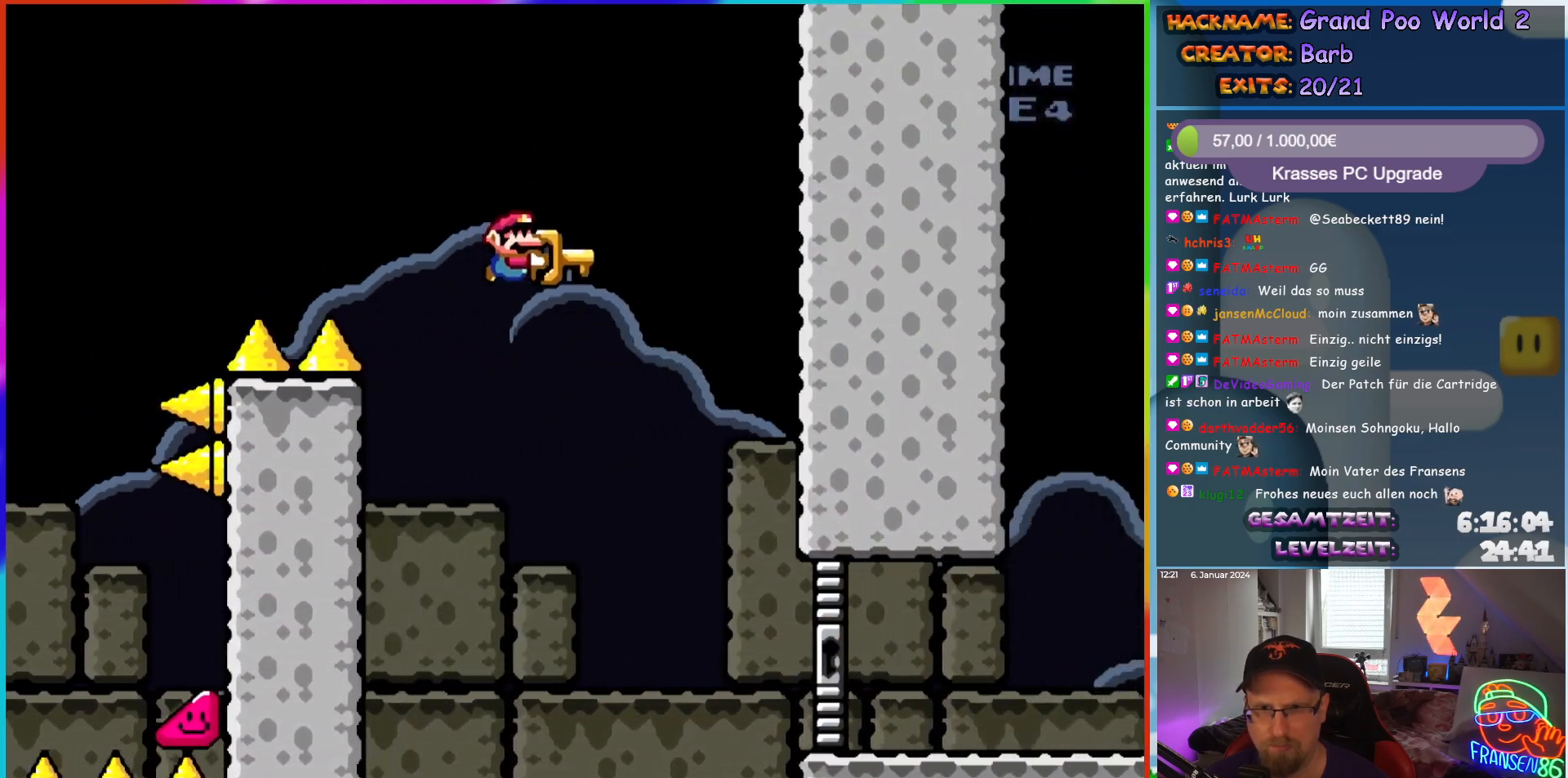
{"buttons": ["Y", "DPAD_RIGHT"], "events": []}
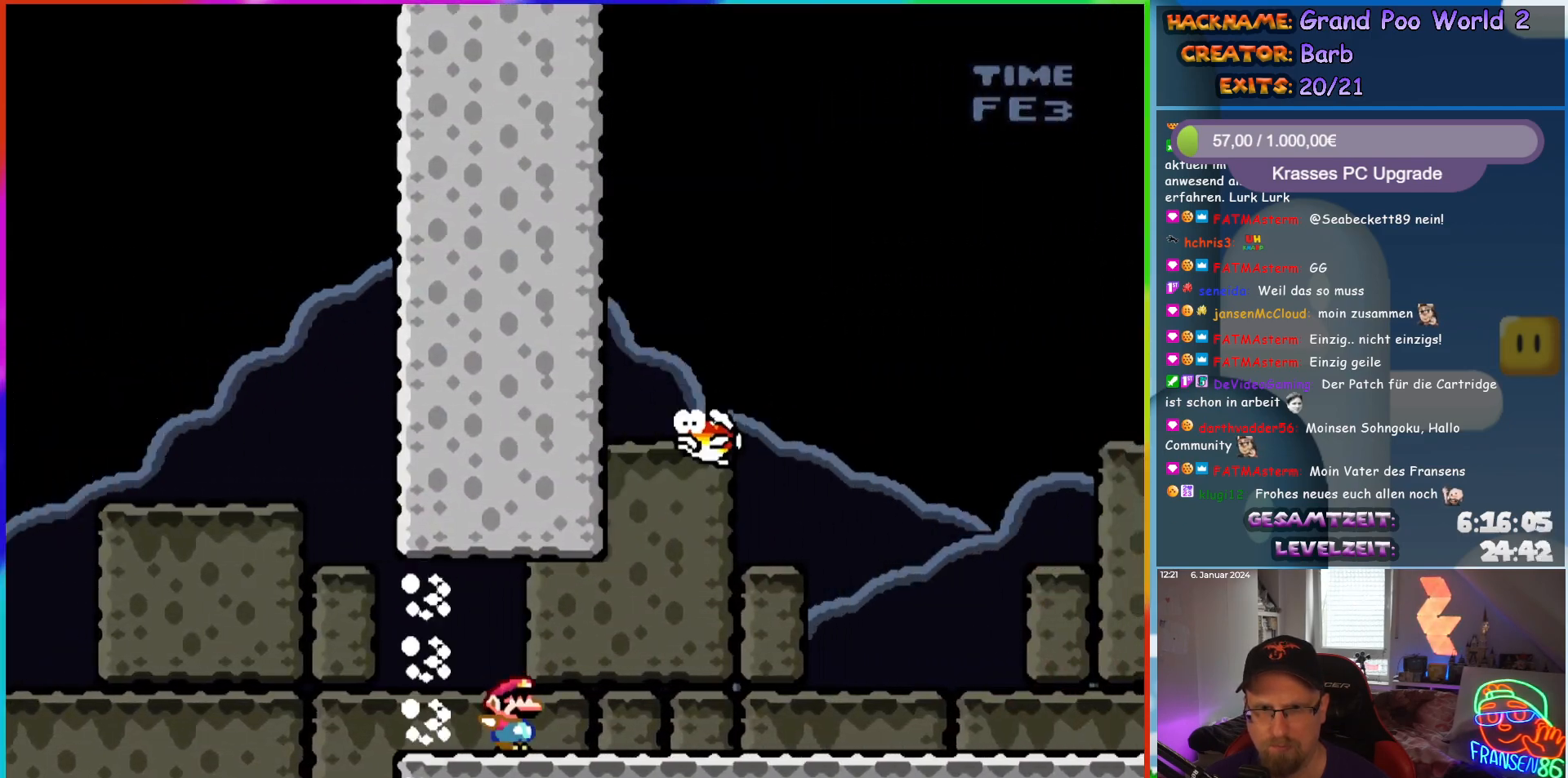
{"buttons": ["Y", "DPAD_RIGHT"], "events": []}
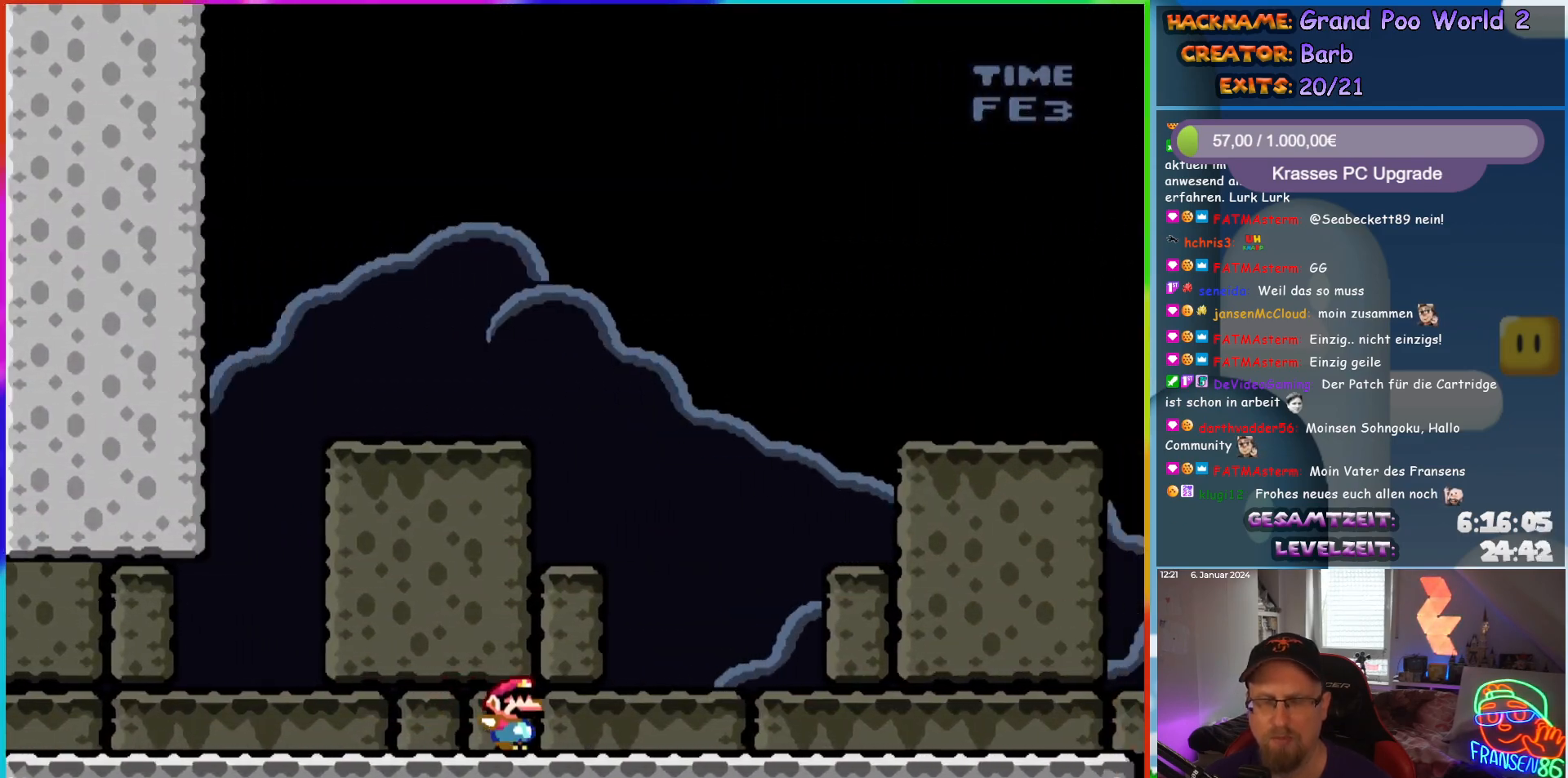
{"buttons": ["Y", "DPAD_RIGHT"], "events": []}
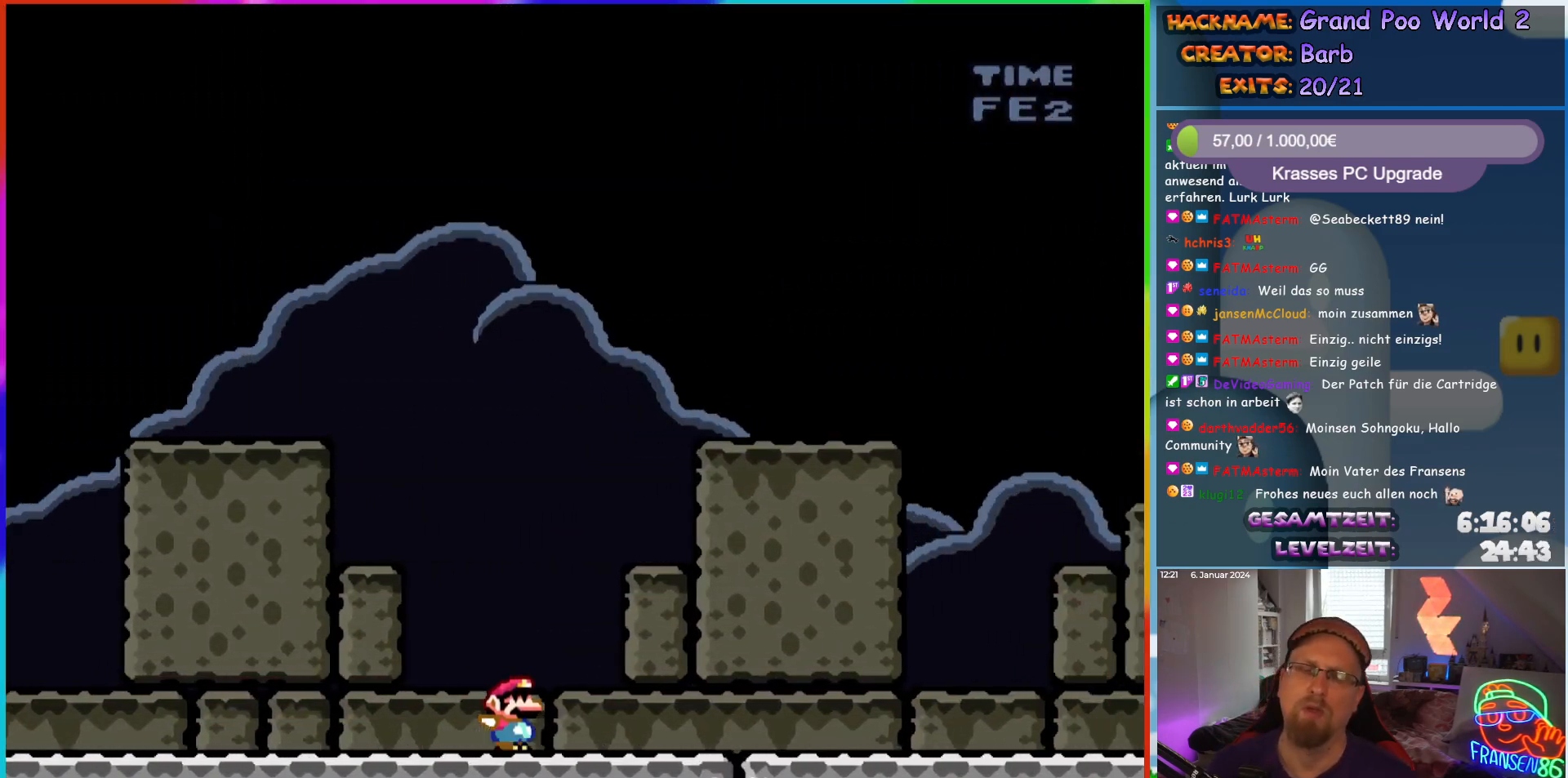
{"buttons": ["Y", "DPAD_RIGHT"], "events": []}
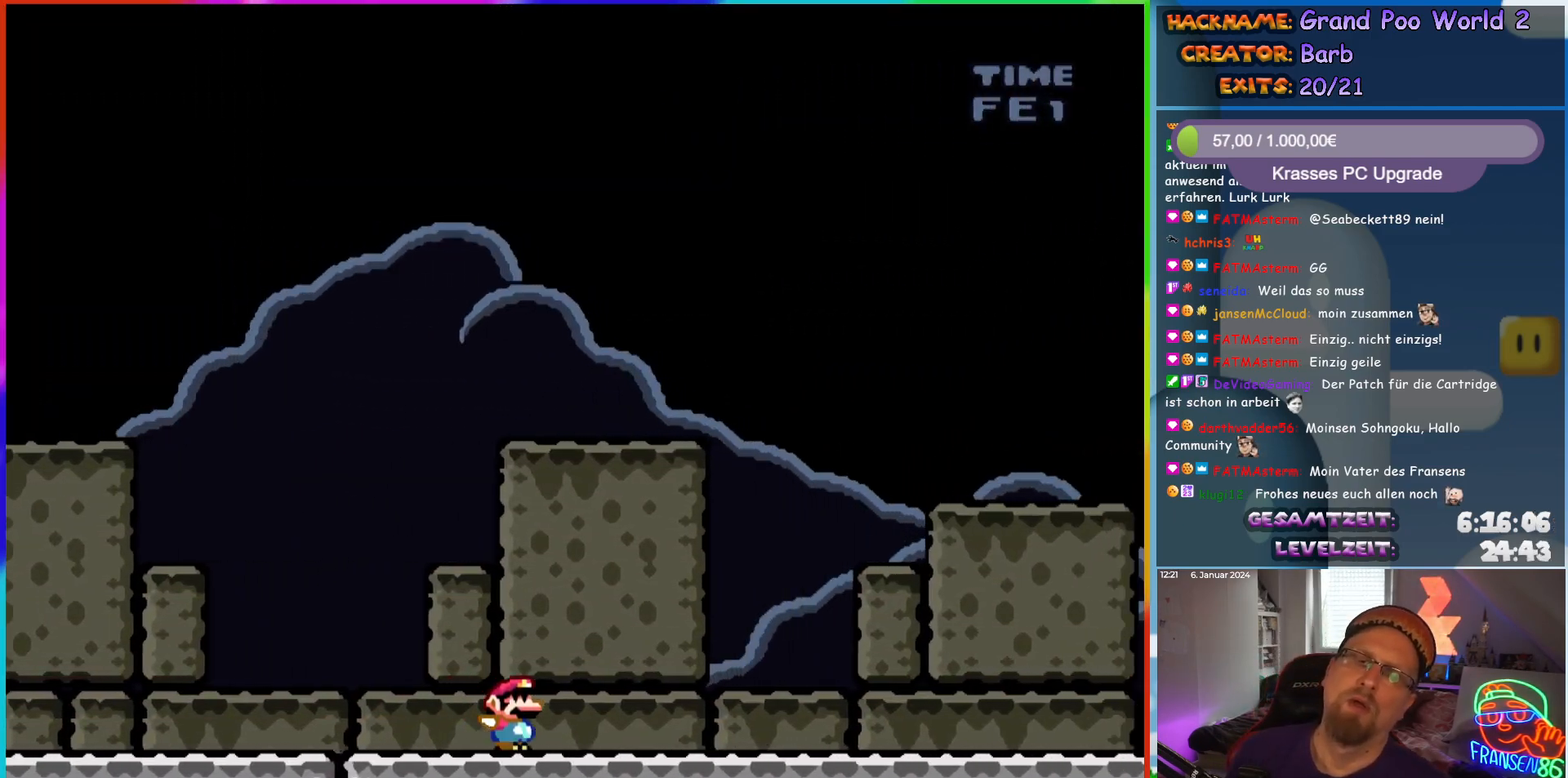
{"buttons": ["Y", "DPAD_RIGHT"], "events": []}
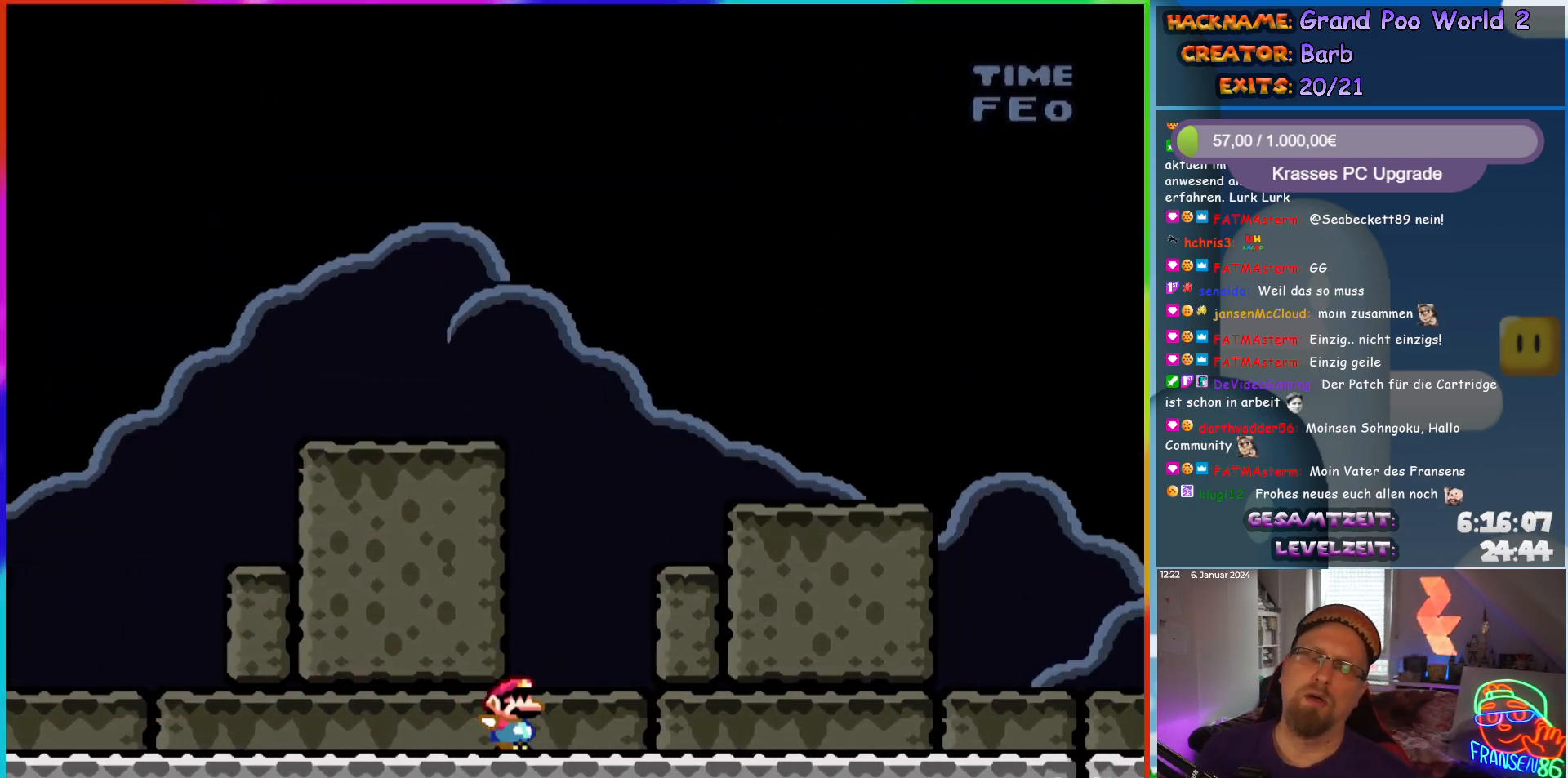
{"buttons": ["Y", "DPAD_RIGHT"], "events": []}
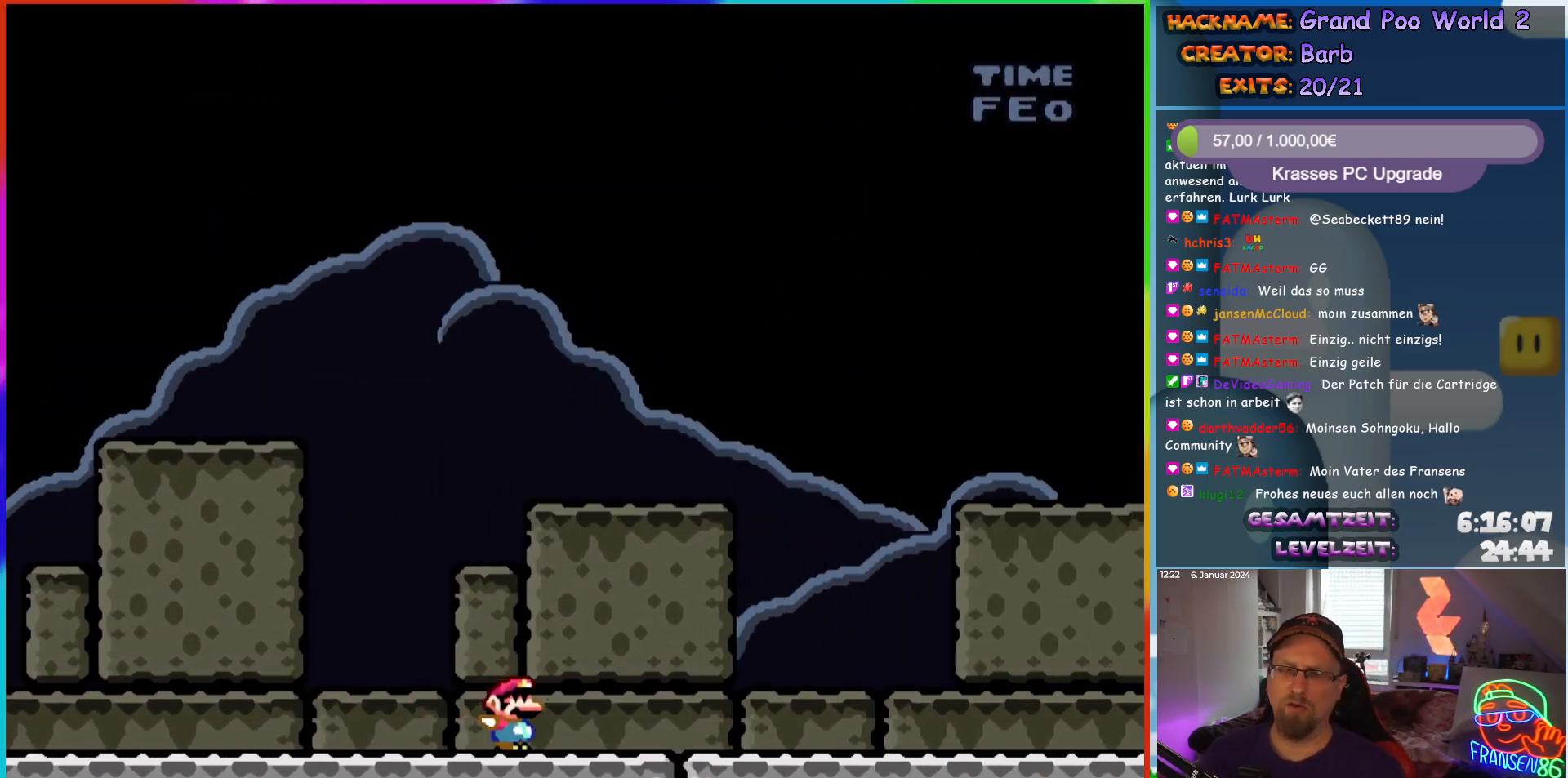
{"buttons": ["Y", "DPAD_RIGHT"], "events": []}
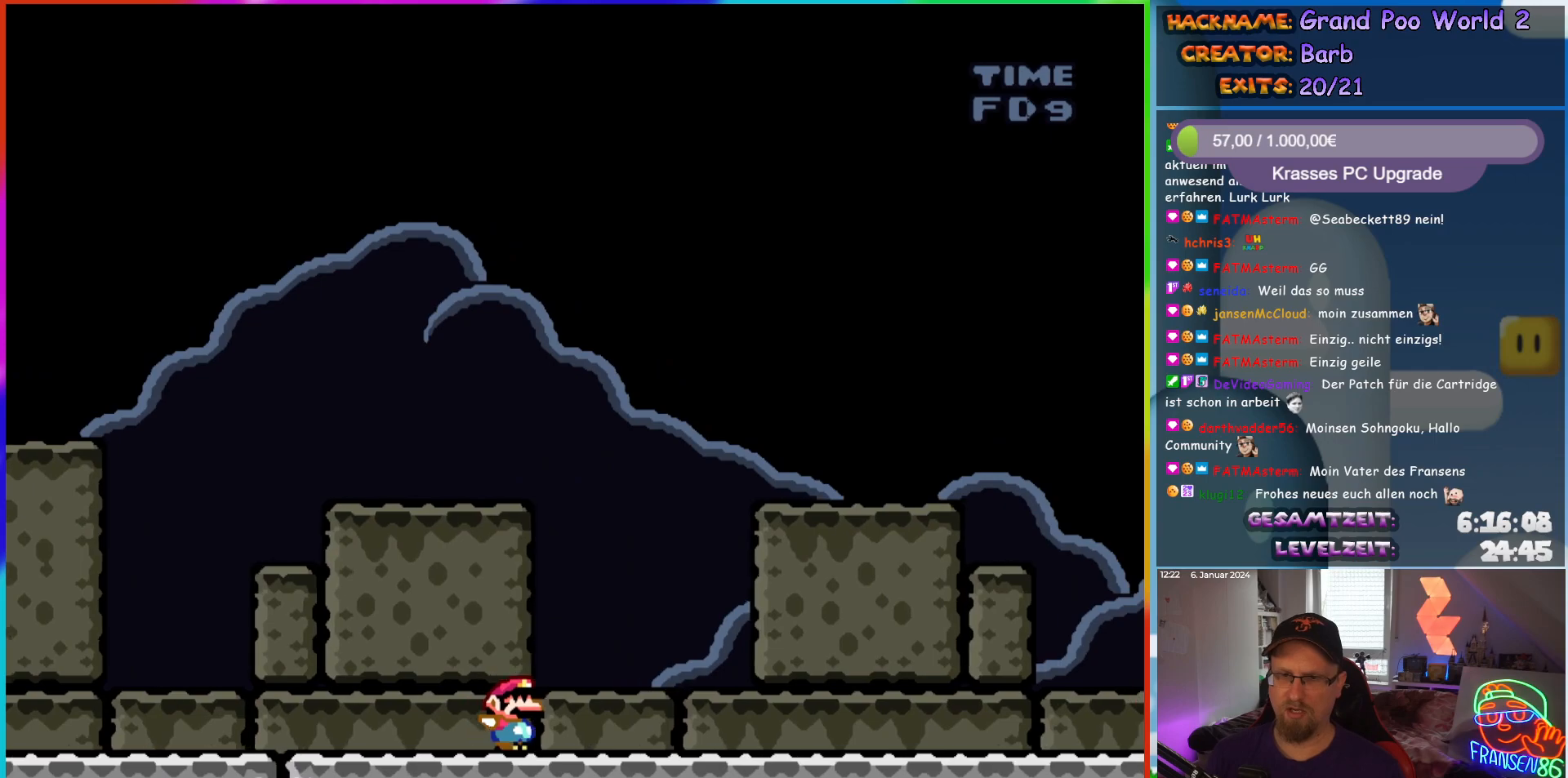
{"buttons": ["Y", "DPAD_RIGHT"], "events": []}
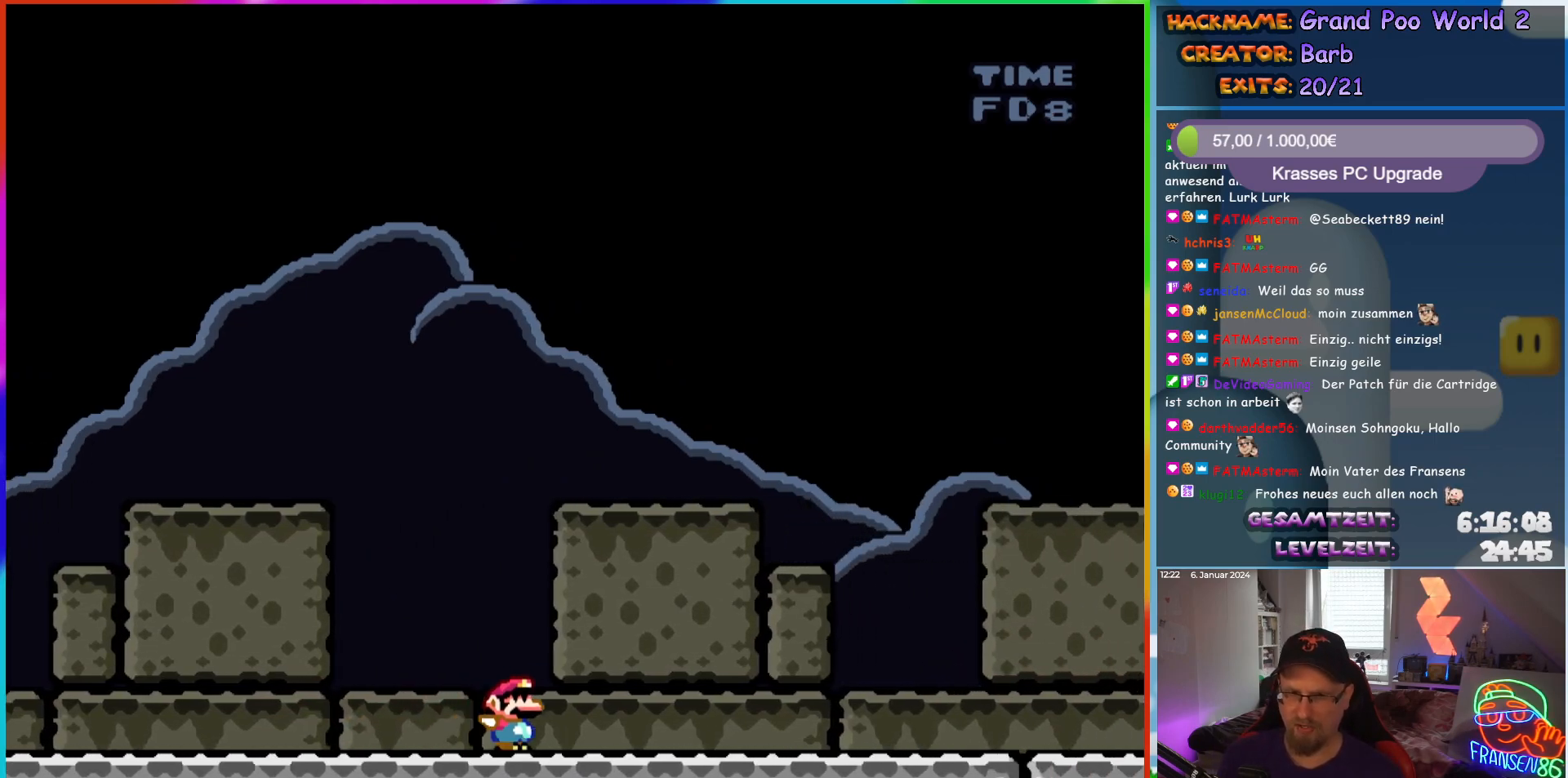
{"buttons": ["Y", "DPAD_RIGHT"], "events": []}
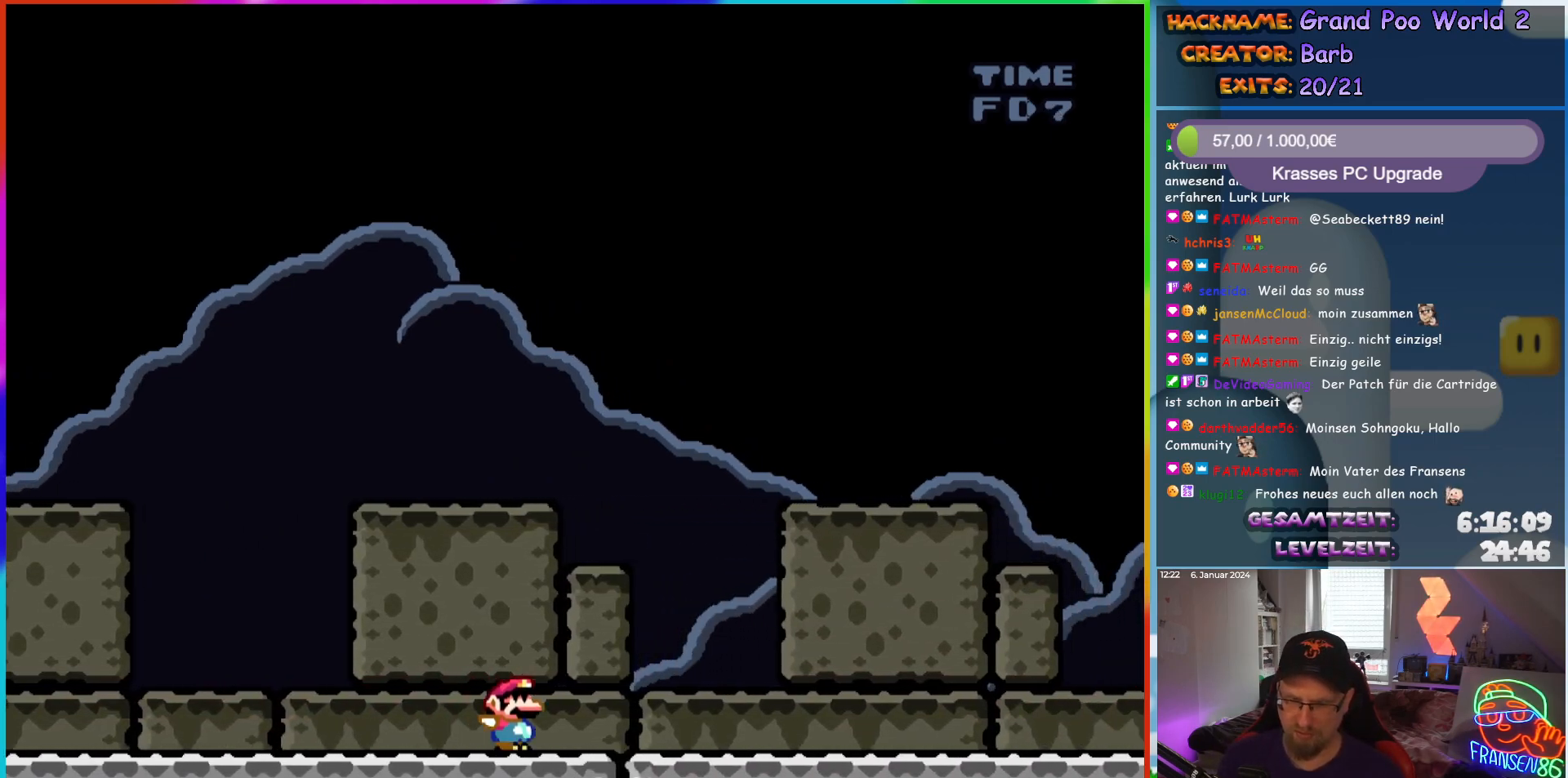
{"buttons": ["Y", "DPAD_RIGHT"], "events": []}
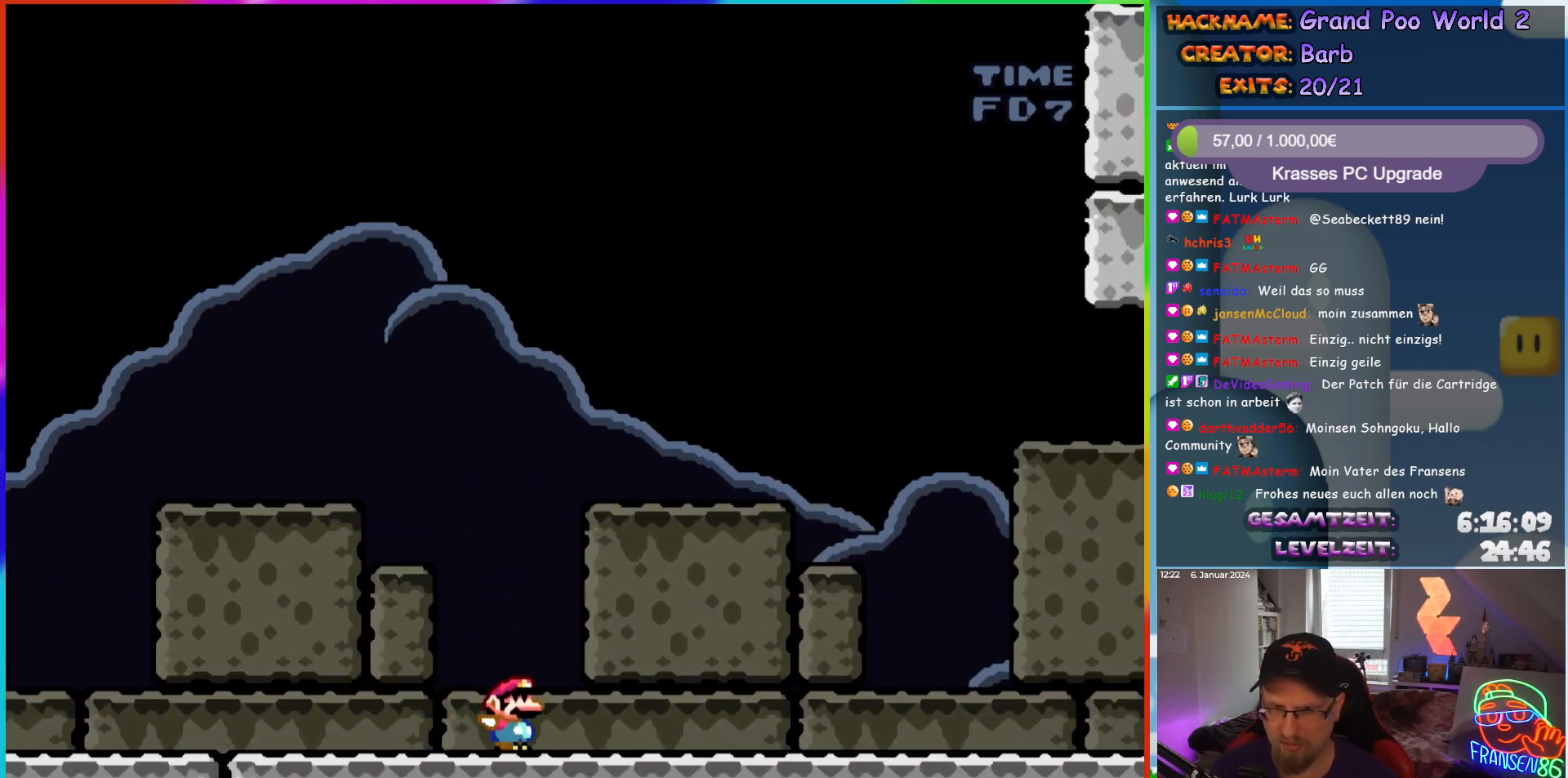
{"buttons": ["Y", "DPAD_RIGHT"], "events": []}